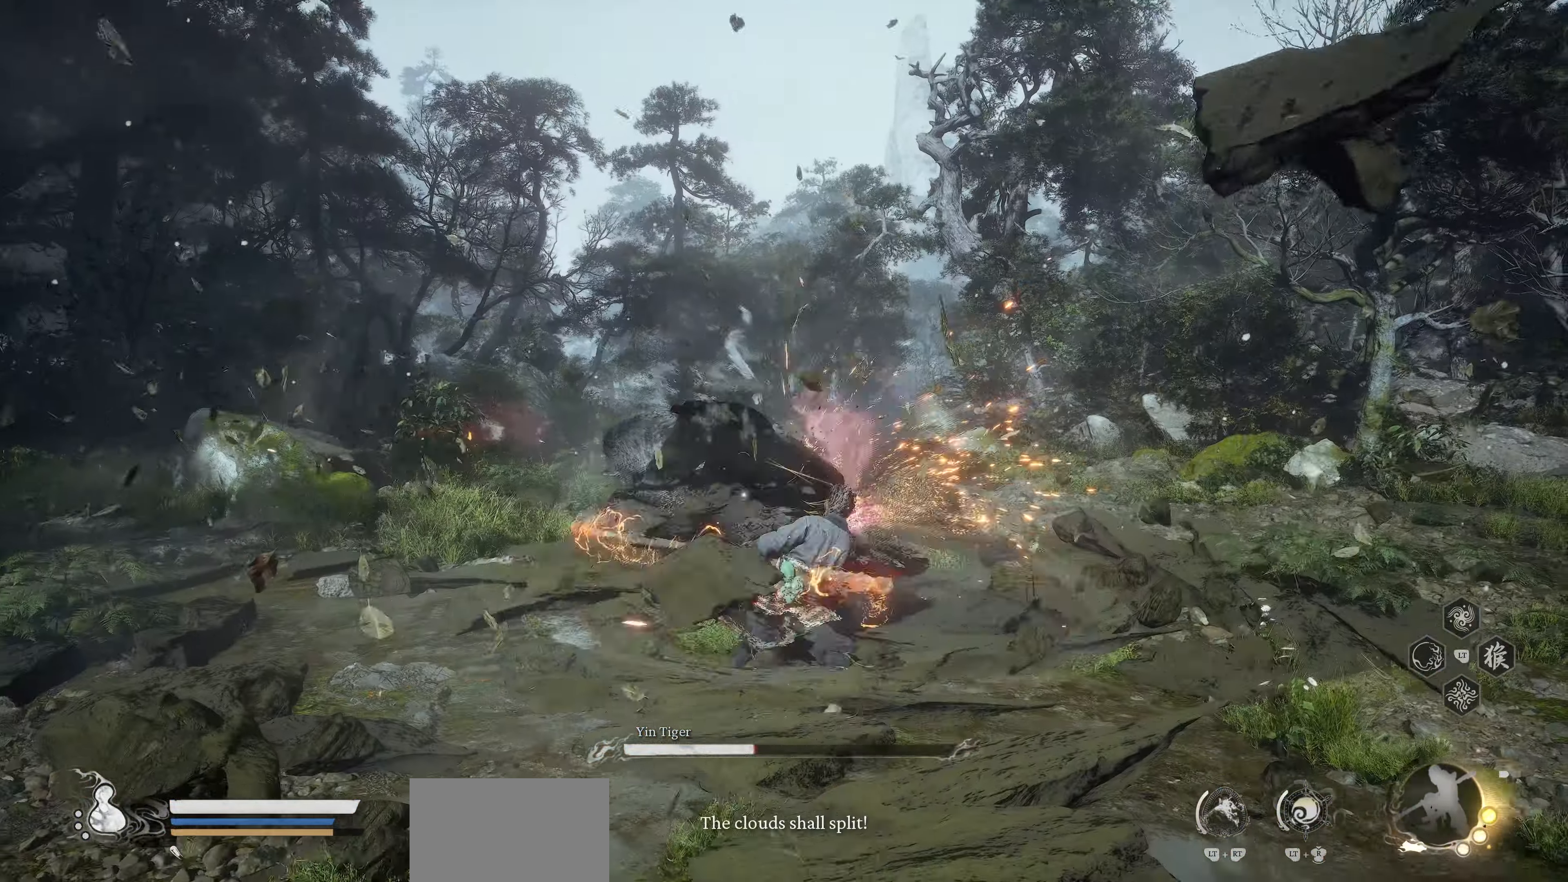
Gameplay with a controller (PlayStation layout); each line is a JSON object with the inputs held at the frame after it. "events" lists button and stick changes between this image and that frame as [ms after this image, input, new state], when the widget could be followed in between. Not read: right_stick.
{"buttons": ["R2"], "left_stick": "center", "events": [[267, "R2", "down"]]}
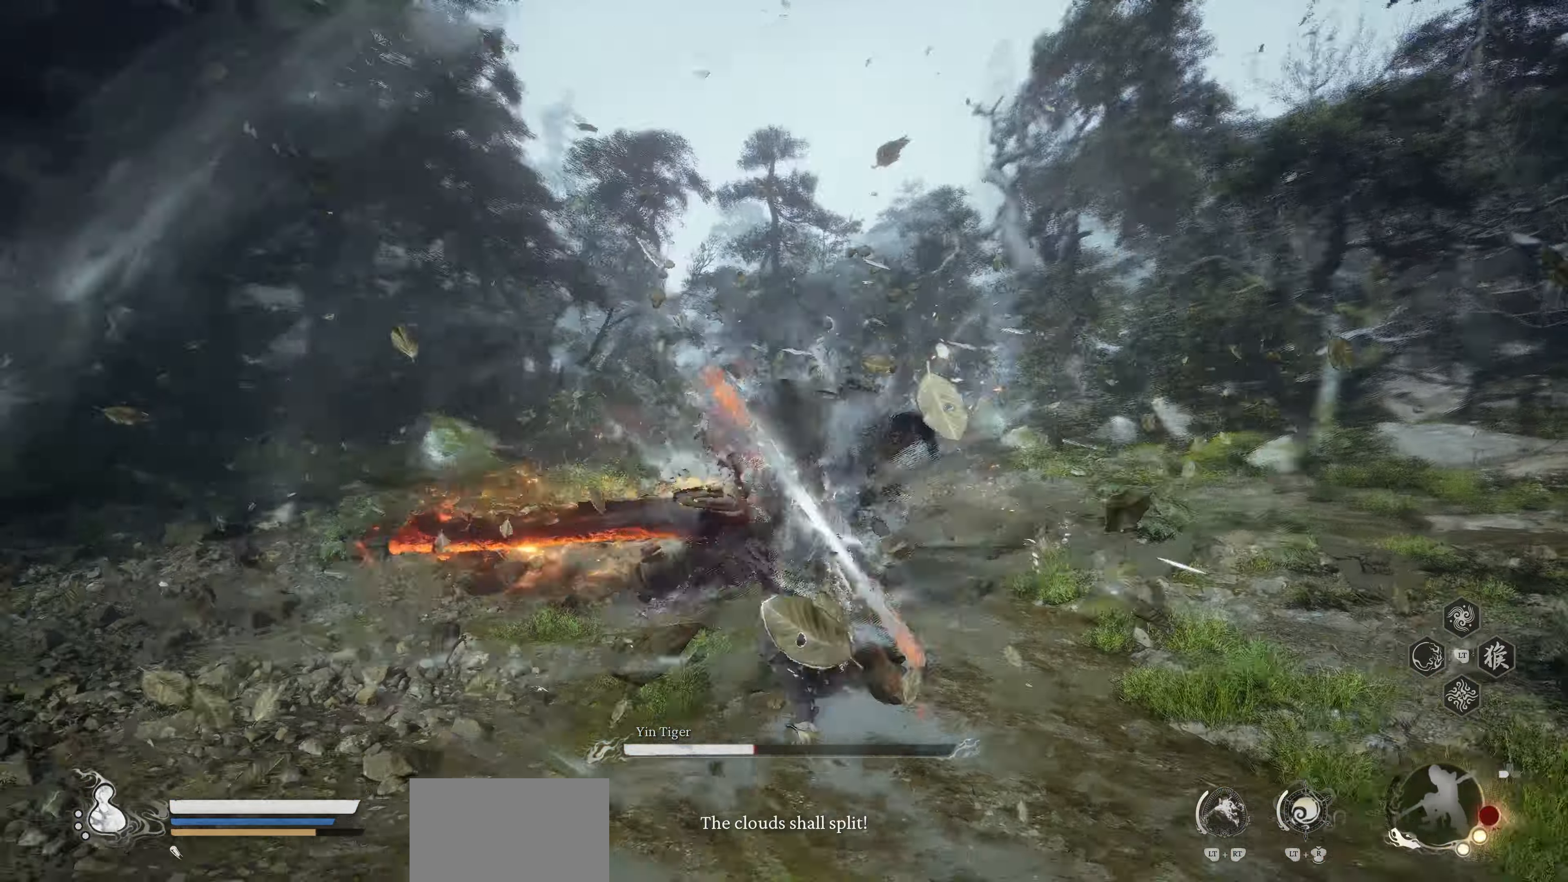
{"buttons": [], "left_stick": "center", "events": [[17, "R2", "up"]]}
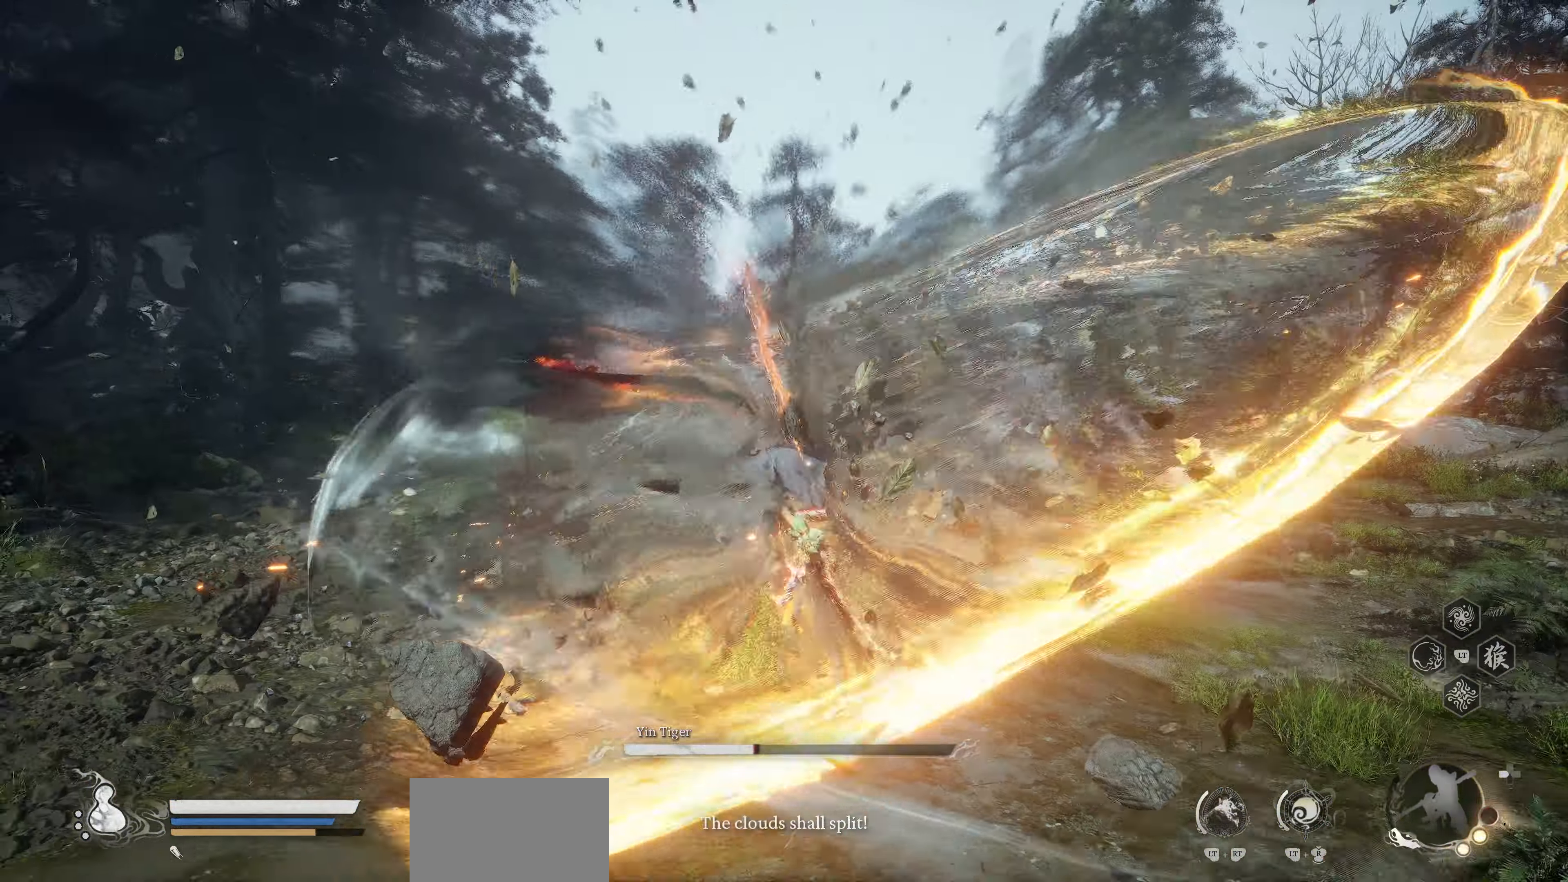
{"buttons": [], "left_stick": "center", "events": []}
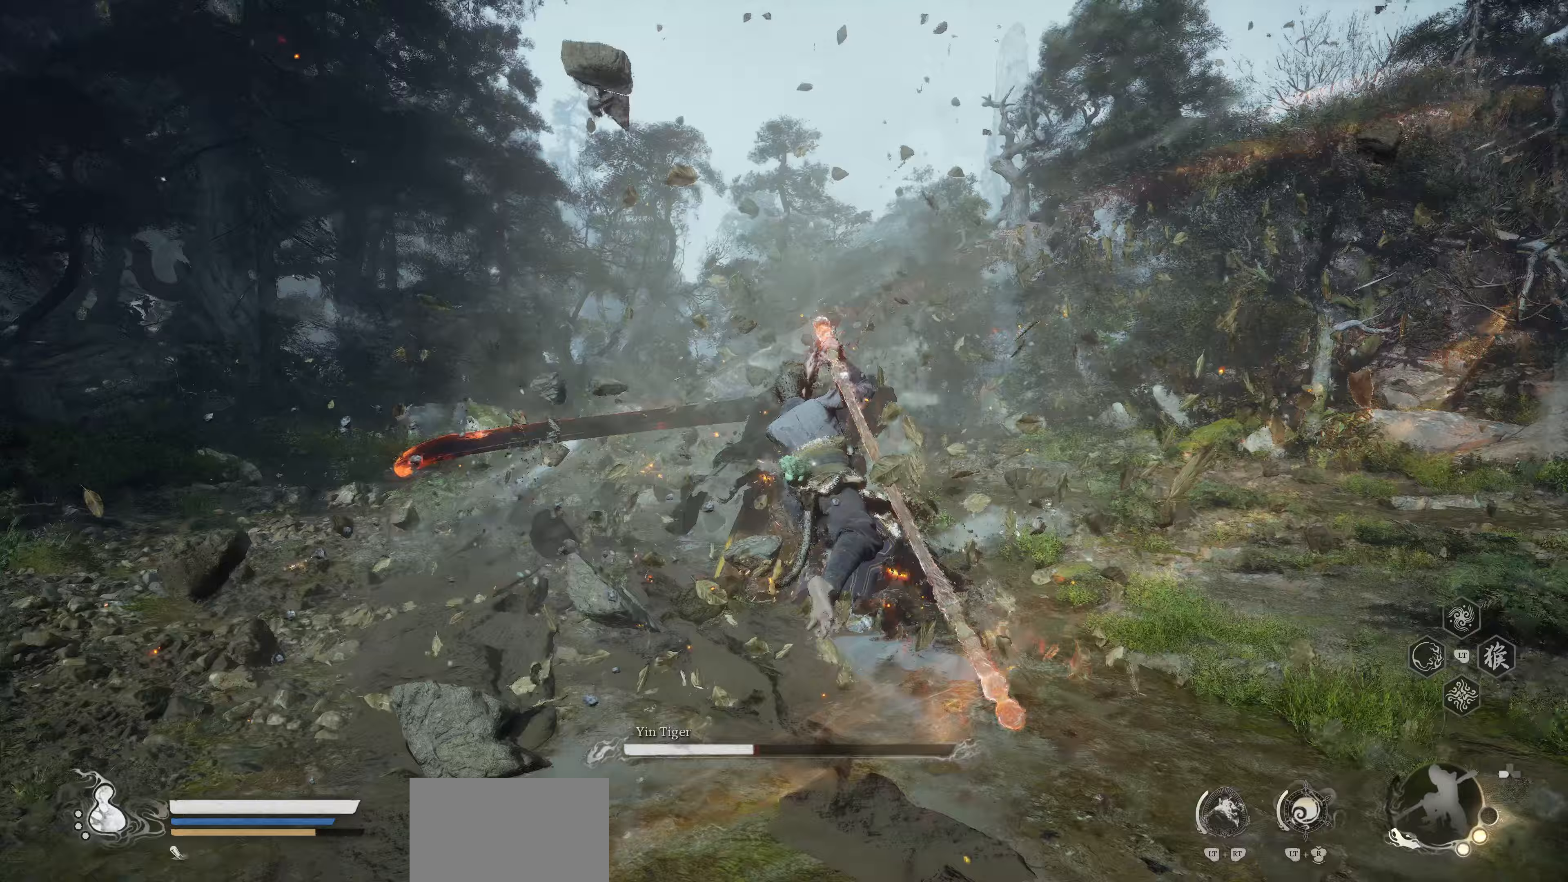
{"buttons": [], "left_stick": "center", "events": [[33, "R1", "down"], [150, "R1", "up"], [217, "R1", "down"], [300, "R1", "up"], [367, "R1", "down"], [450, "R1", "up"]]}
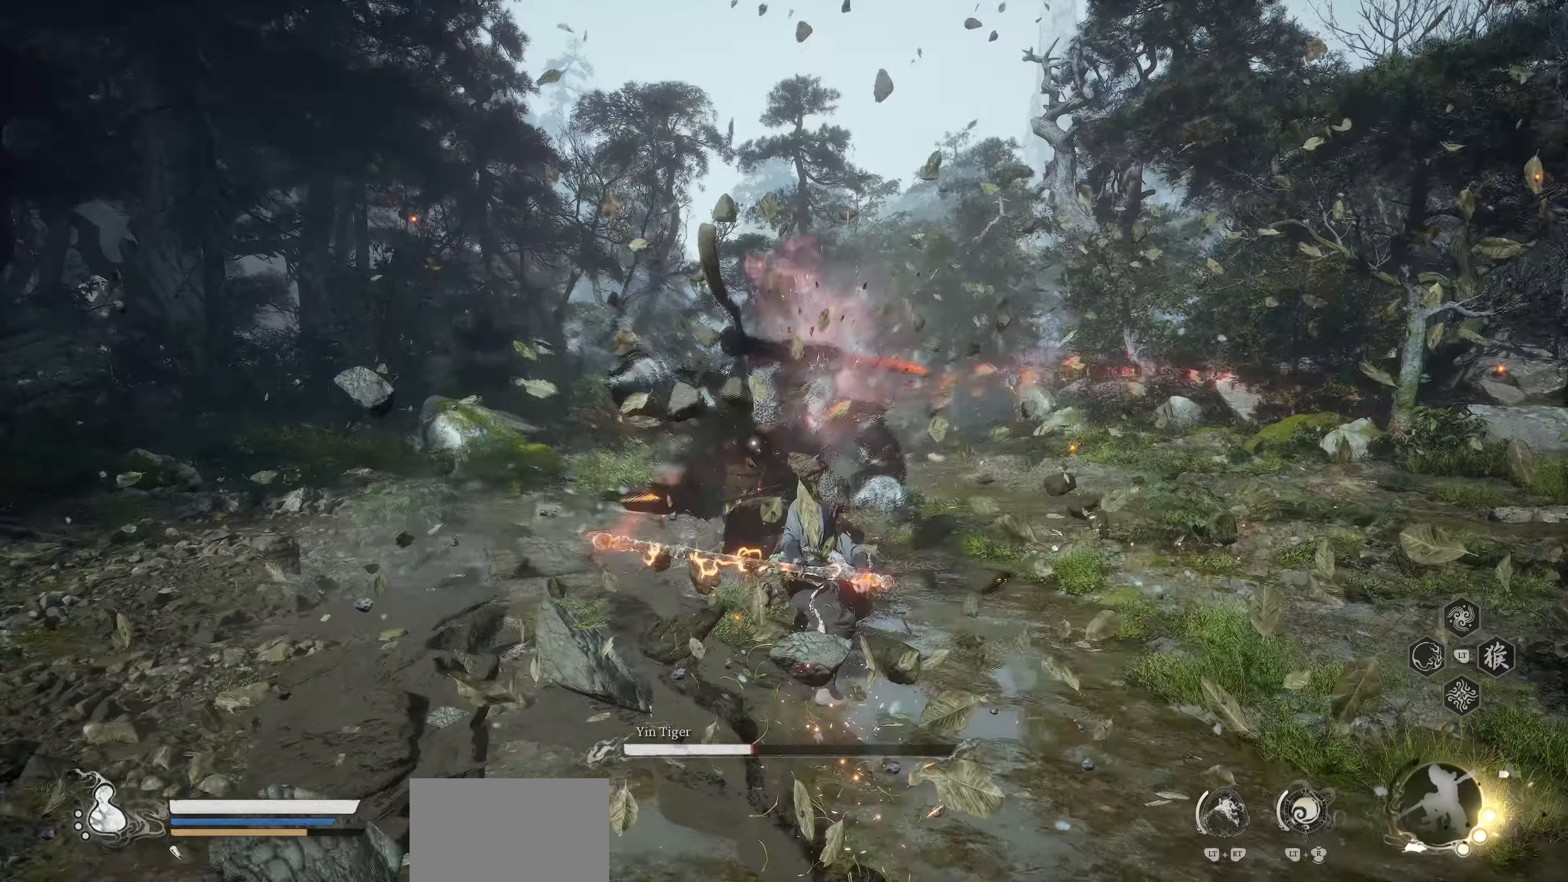
{"buttons": ["R1"], "left_stick": "center", "events": [[17, "R1", "down"], [100, "R1", "up"], [167, "R1", "down"], [267, "R1", "up"], [333, "R1", "down"], [383, "R1", "up"], [467, "R1", "down"]]}
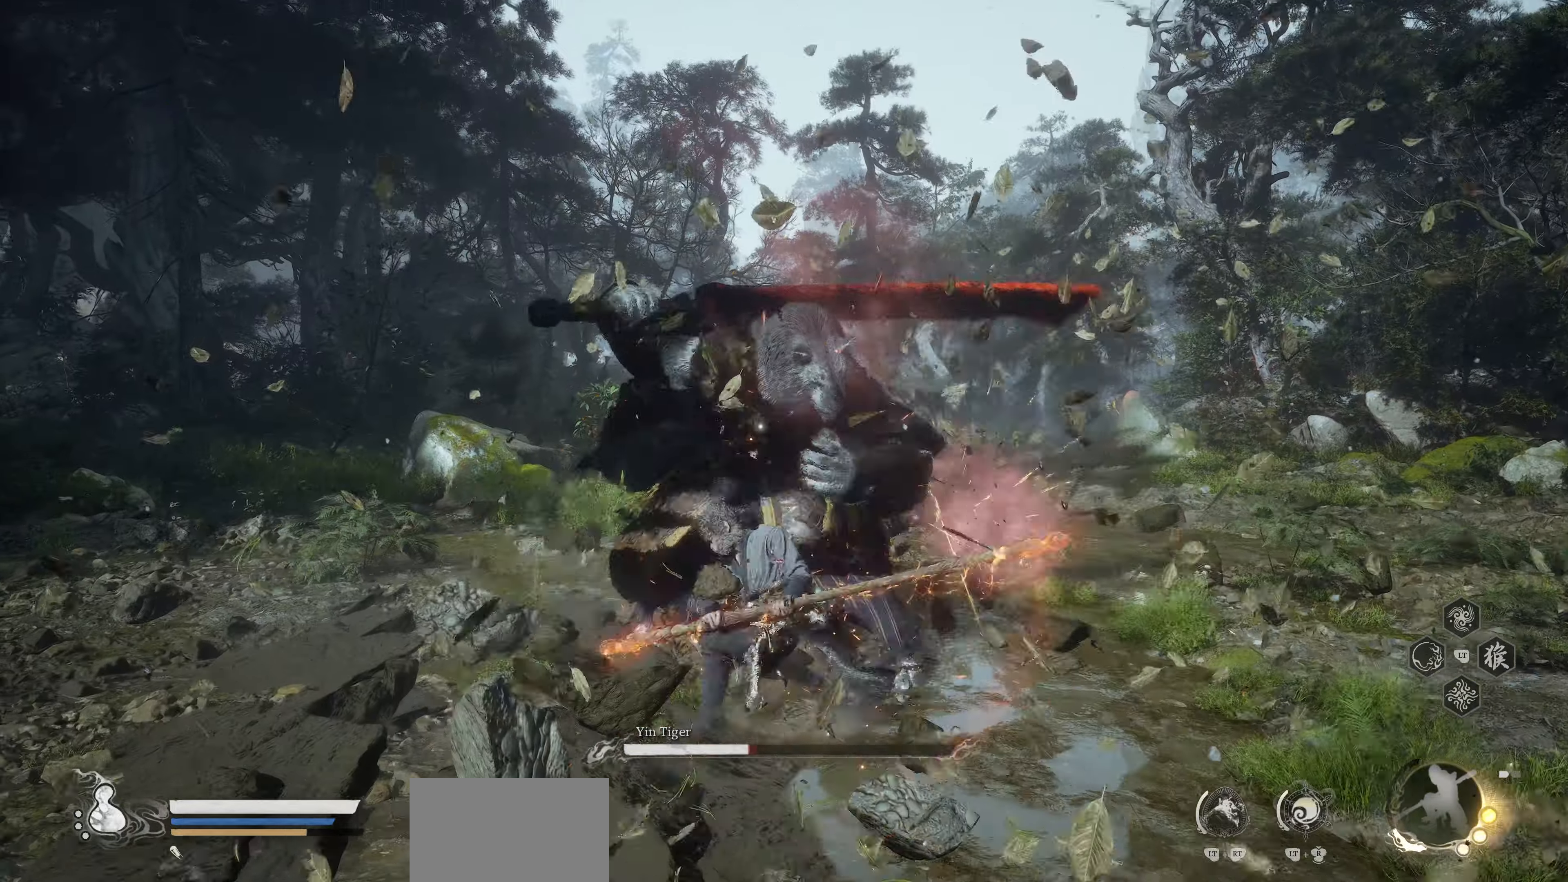
{"buttons": [], "left_stick": "center", "events": [[33, "R1", "up"]]}
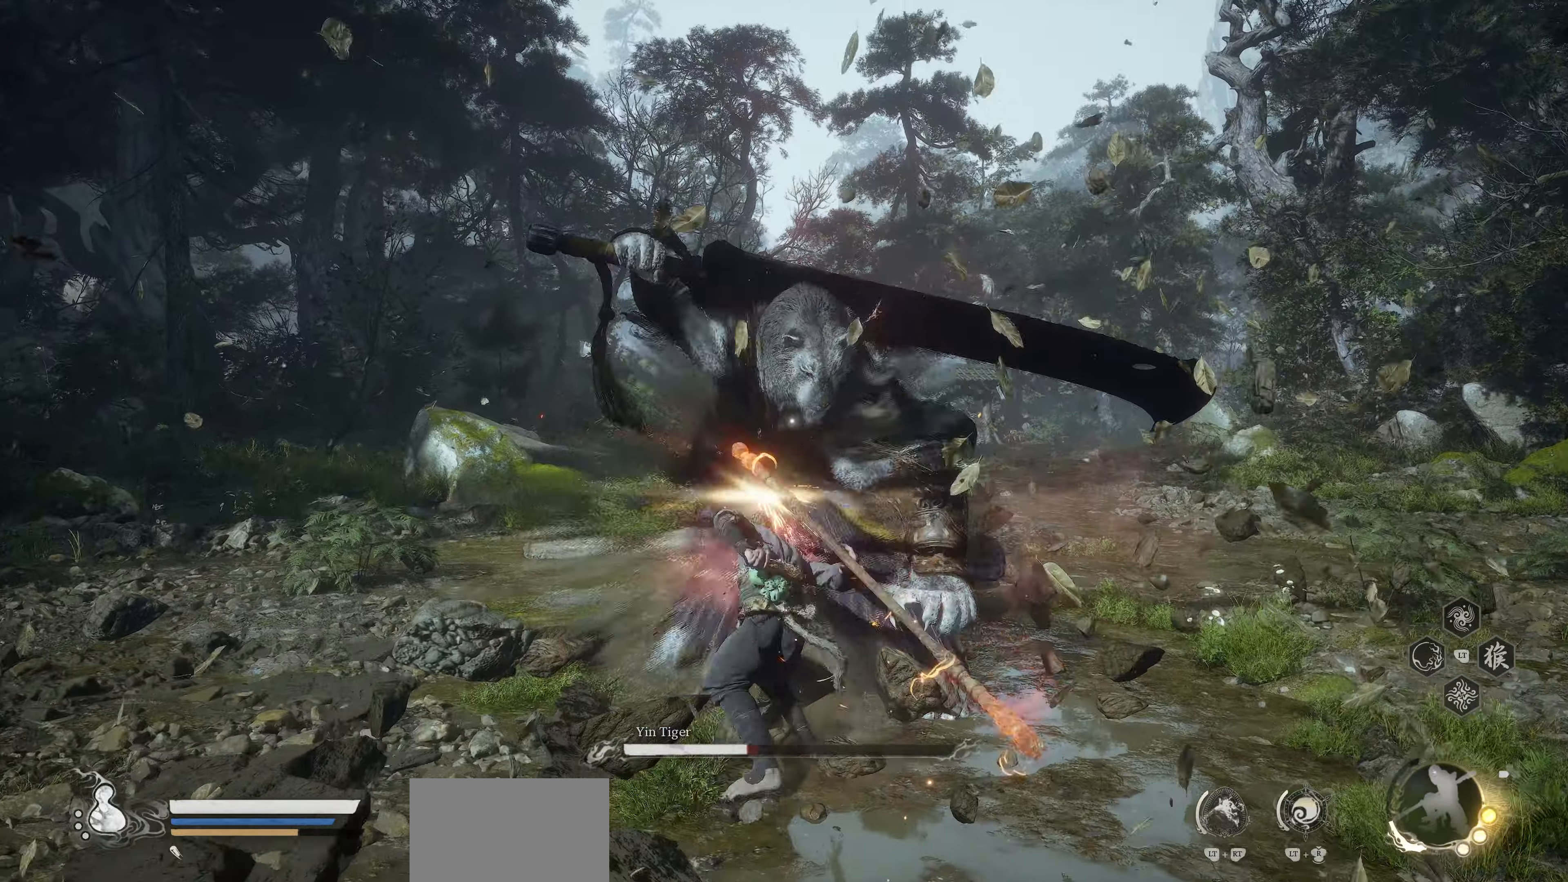
{"buttons": [], "left_stick": "center", "events": []}
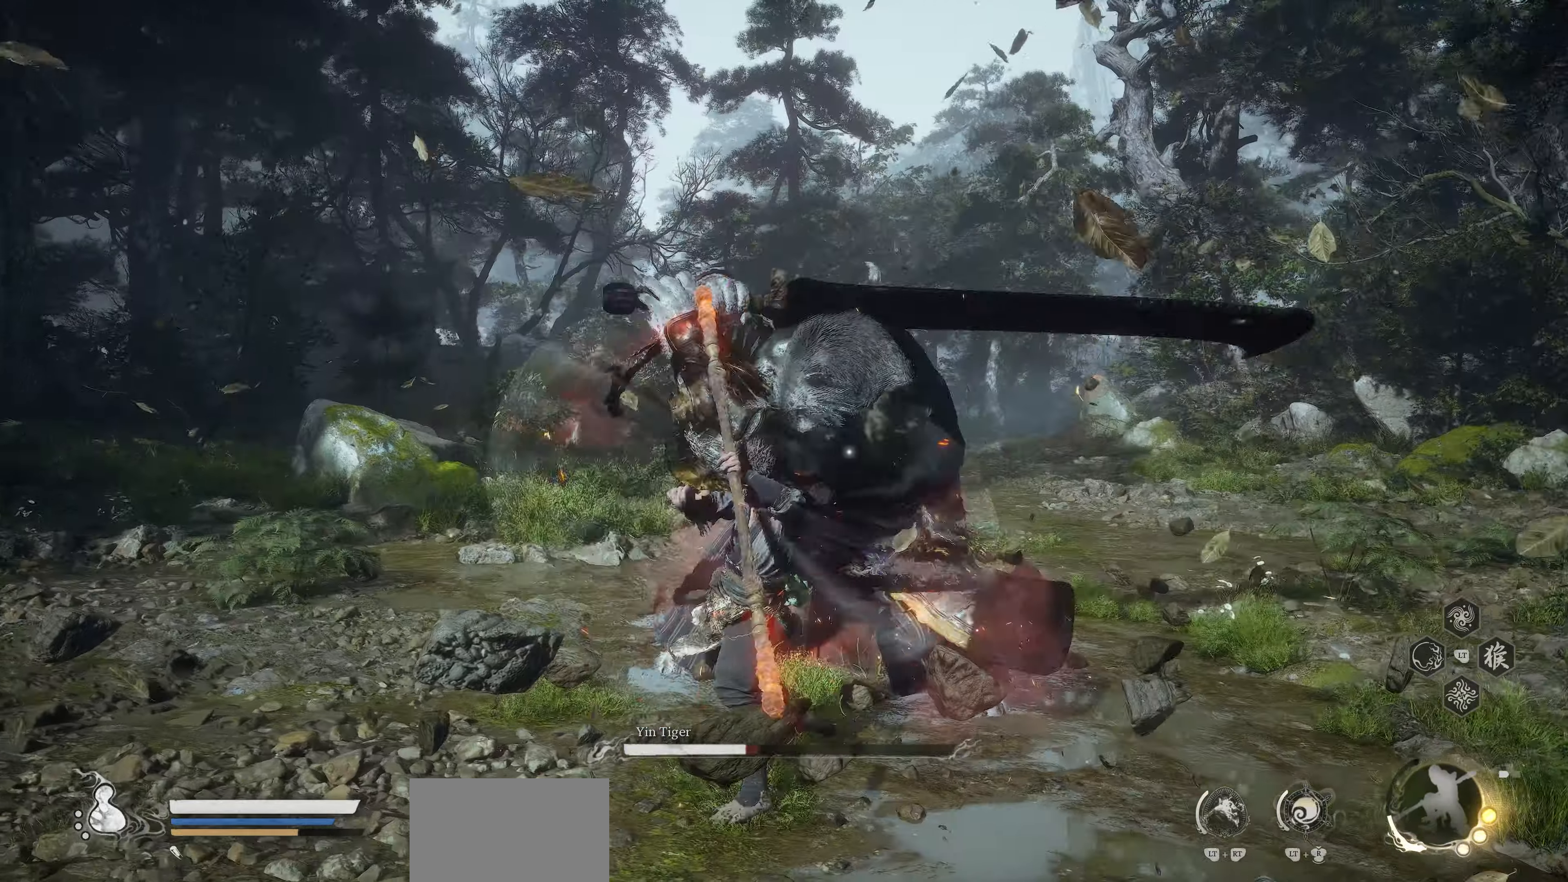
{"buttons": ["CIRCLE"], "left_stick": "left", "events": [[117, "left_stick", "down"], [350, "left_stick", "down-left"], [483, "CIRCLE", "down"], [483, "left_stick", "left"]]}
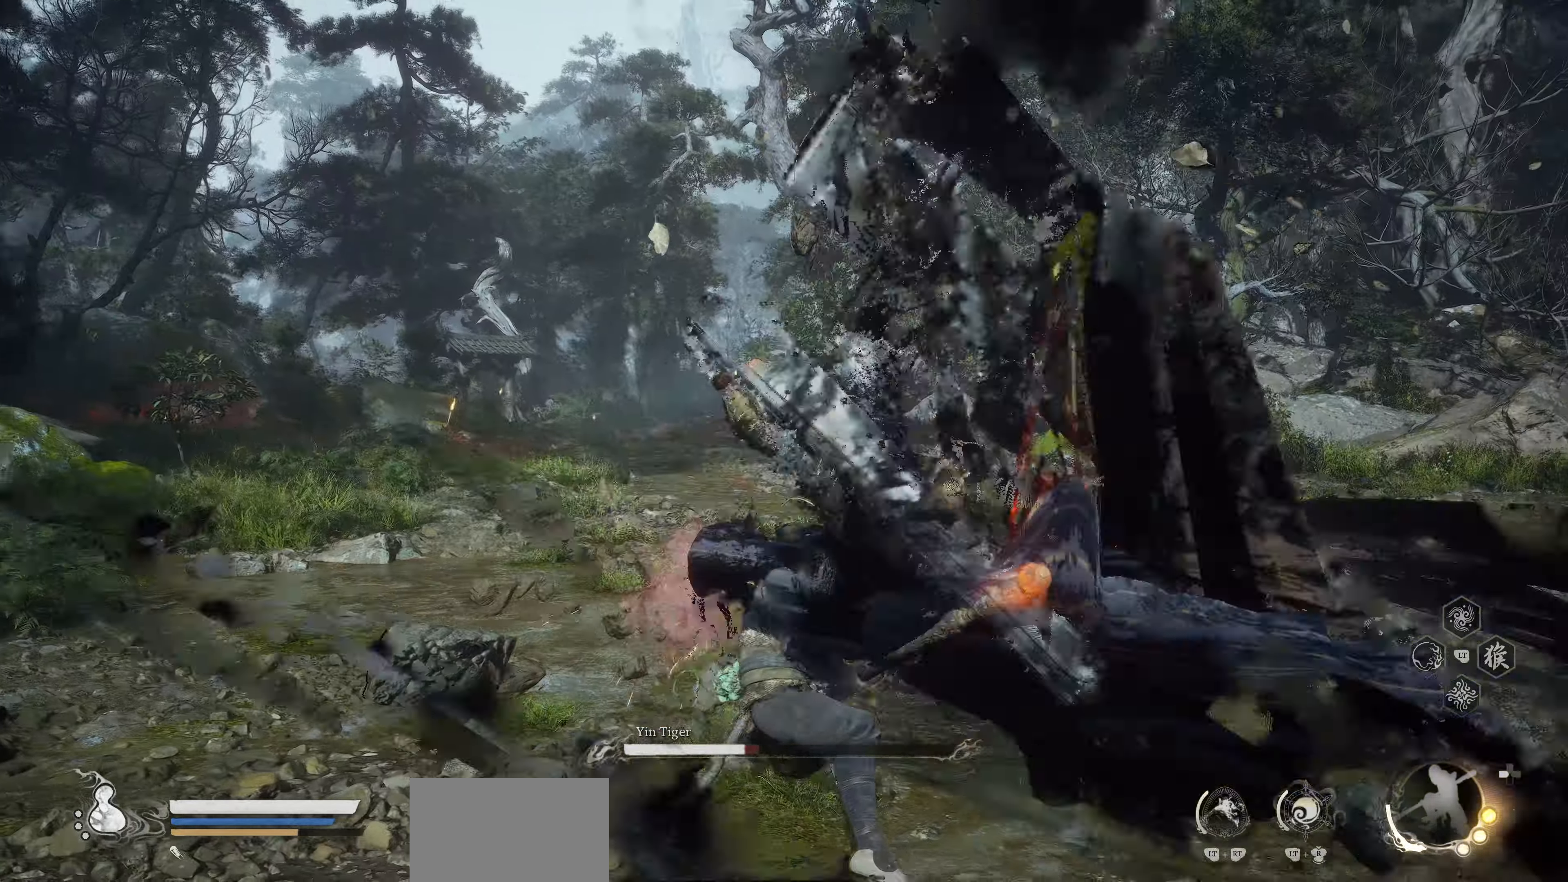
{"buttons": [], "left_stick": "left", "events": [[133, "CIRCLE", "up"]]}
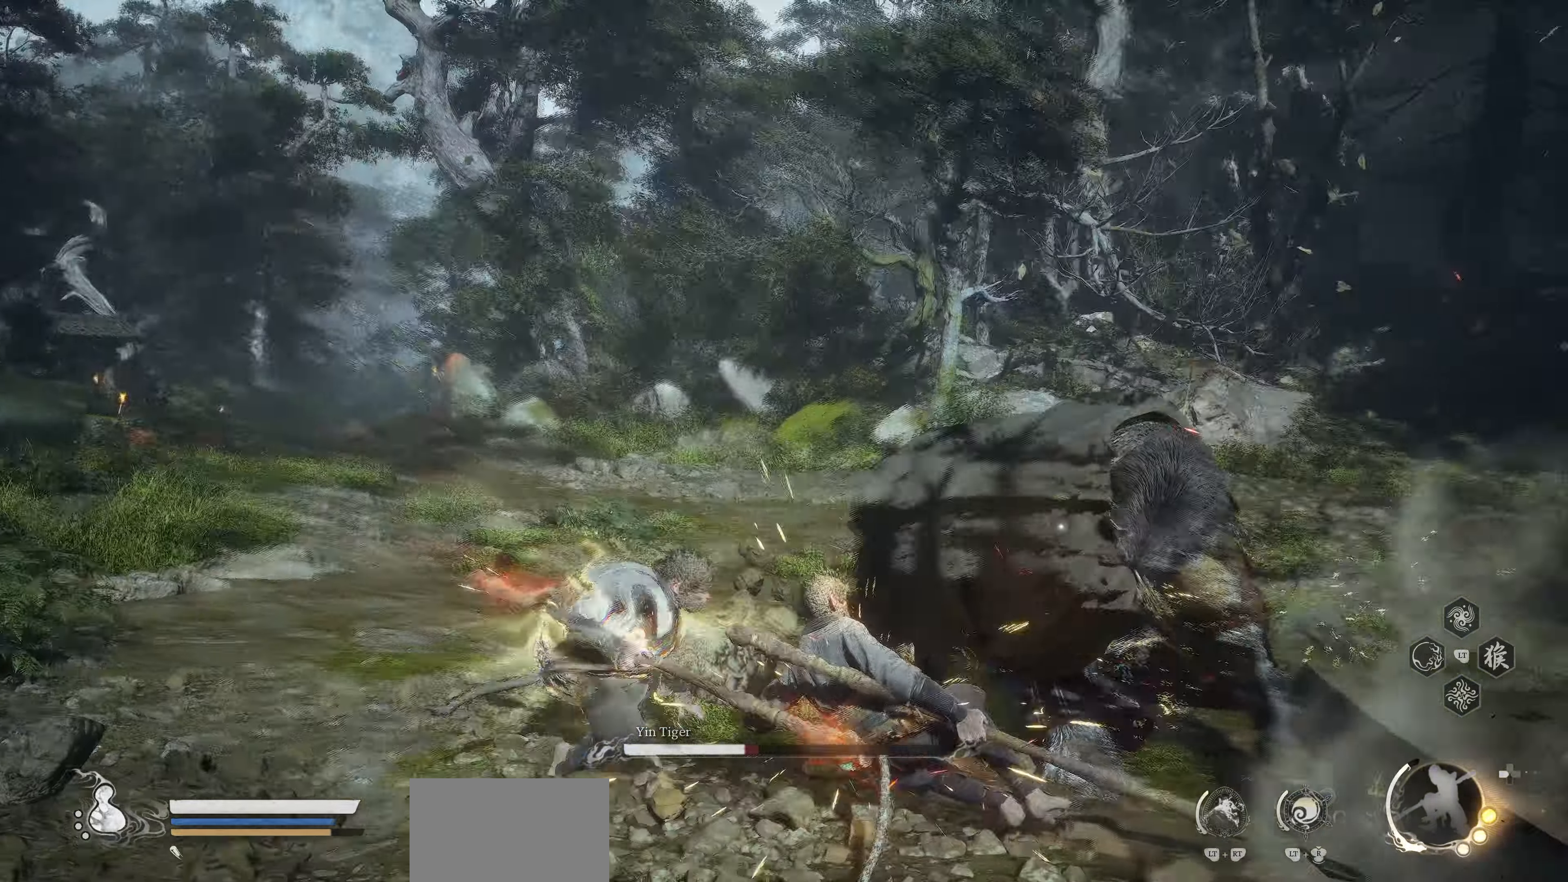
{"buttons": [], "left_stick": "left", "events": []}
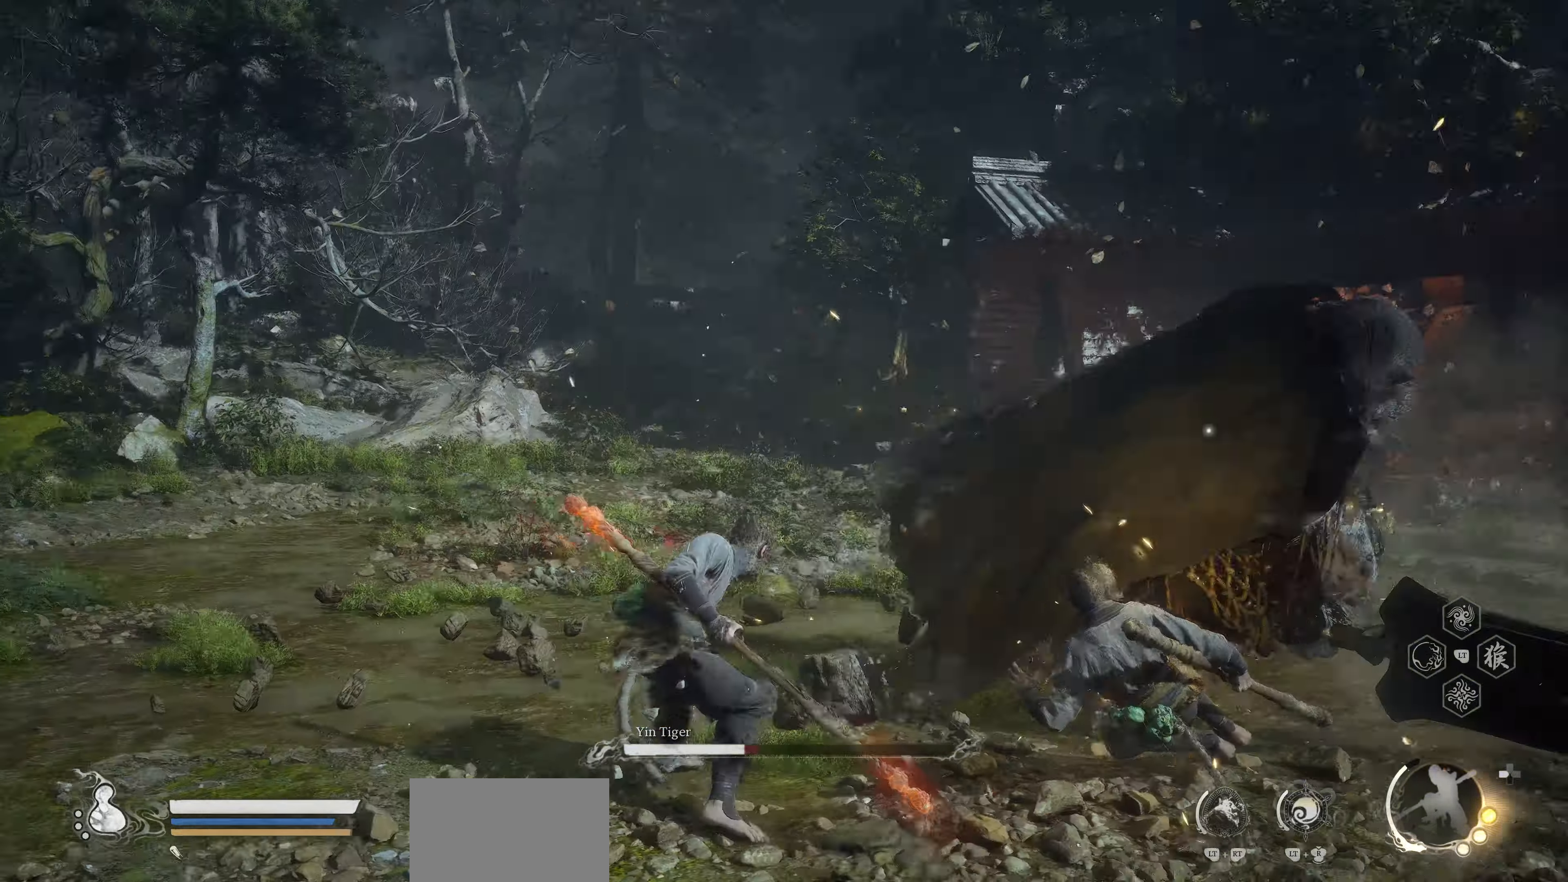
{"buttons": [], "left_stick": "center", "events": [[283, "R1", "down"], [350, "left_stick", "center"], [483, "R1", "up"]]}
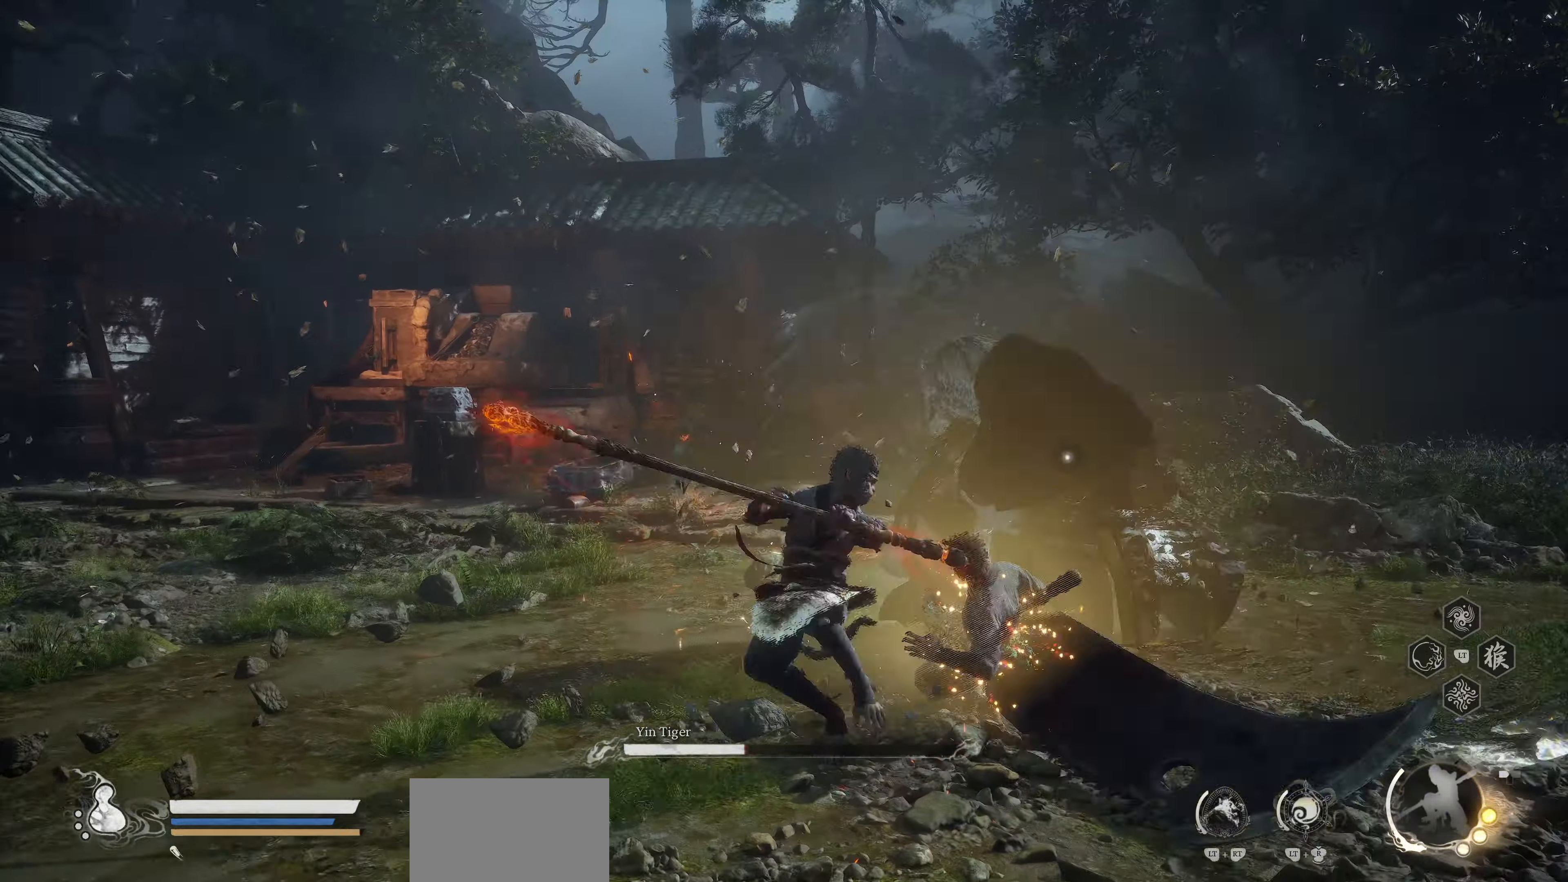
{"buttons": ["R2"], "left_stick": "center", "events": [[250, "R2", "down"]]}
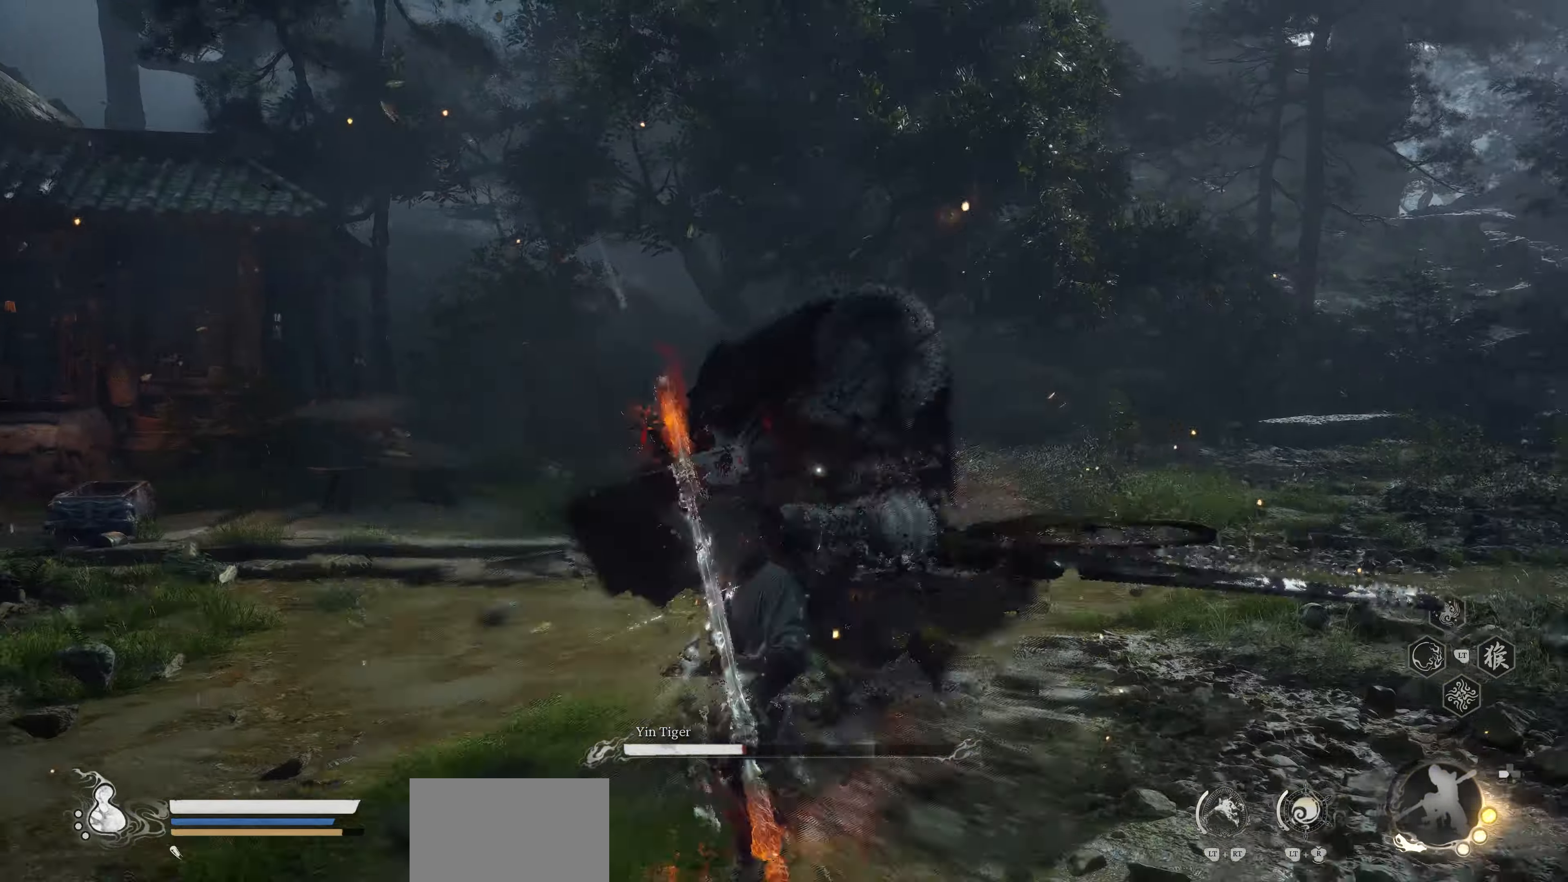
{"buttons": [], "left_stick": "center", "events": [[50, "R2", "up"]]}
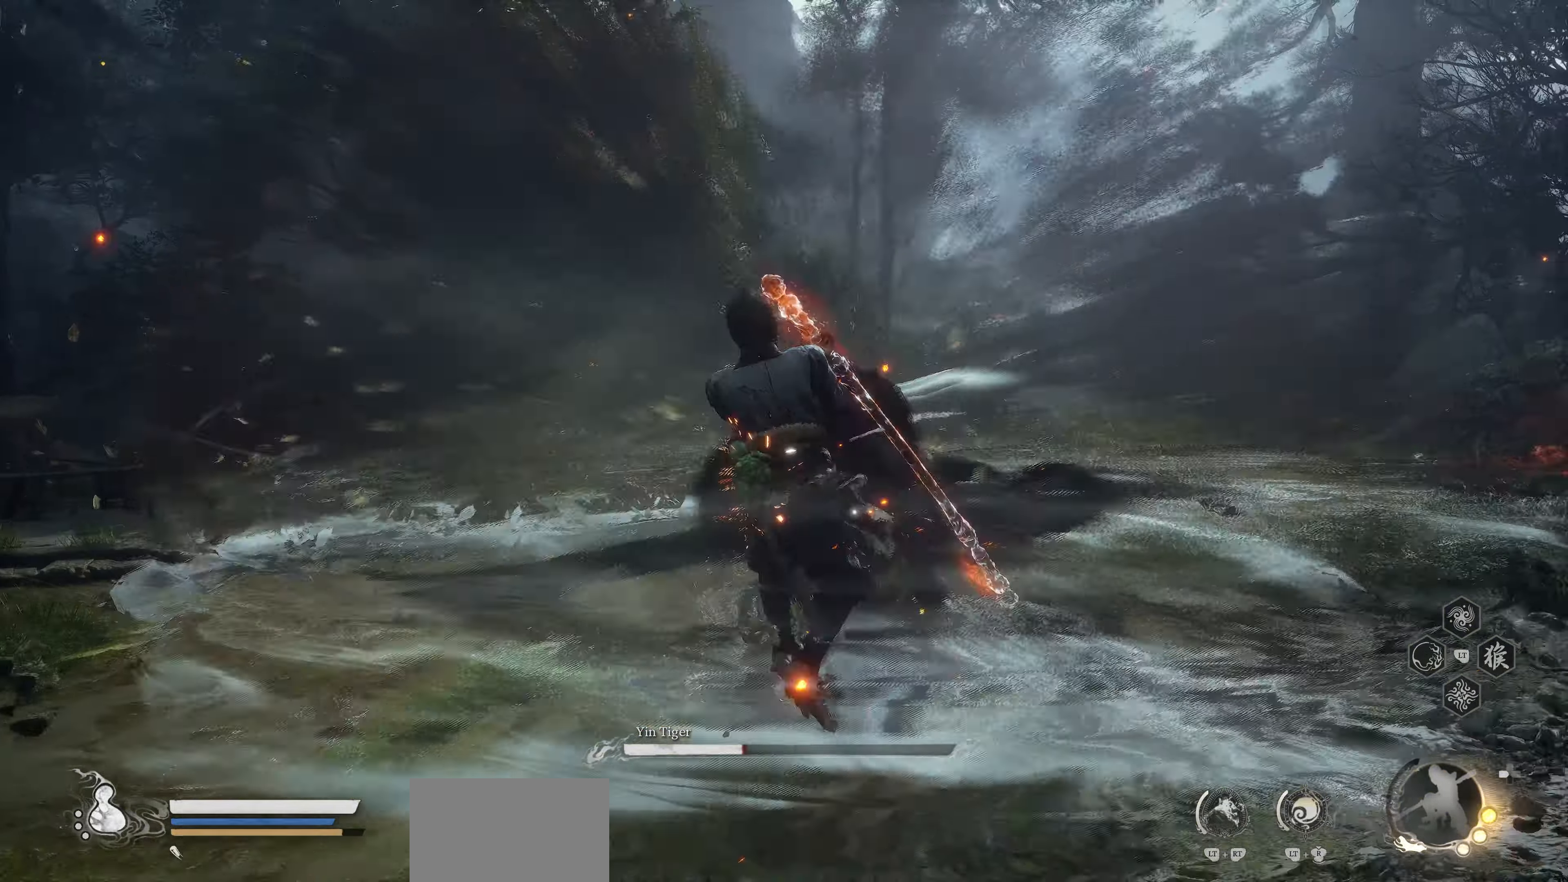
{"buttons": ["R1"], "left_stick": "center", "events": [[300, "R1", "down"], [400, "R1", "up"], [500, "R1", "down"]]}
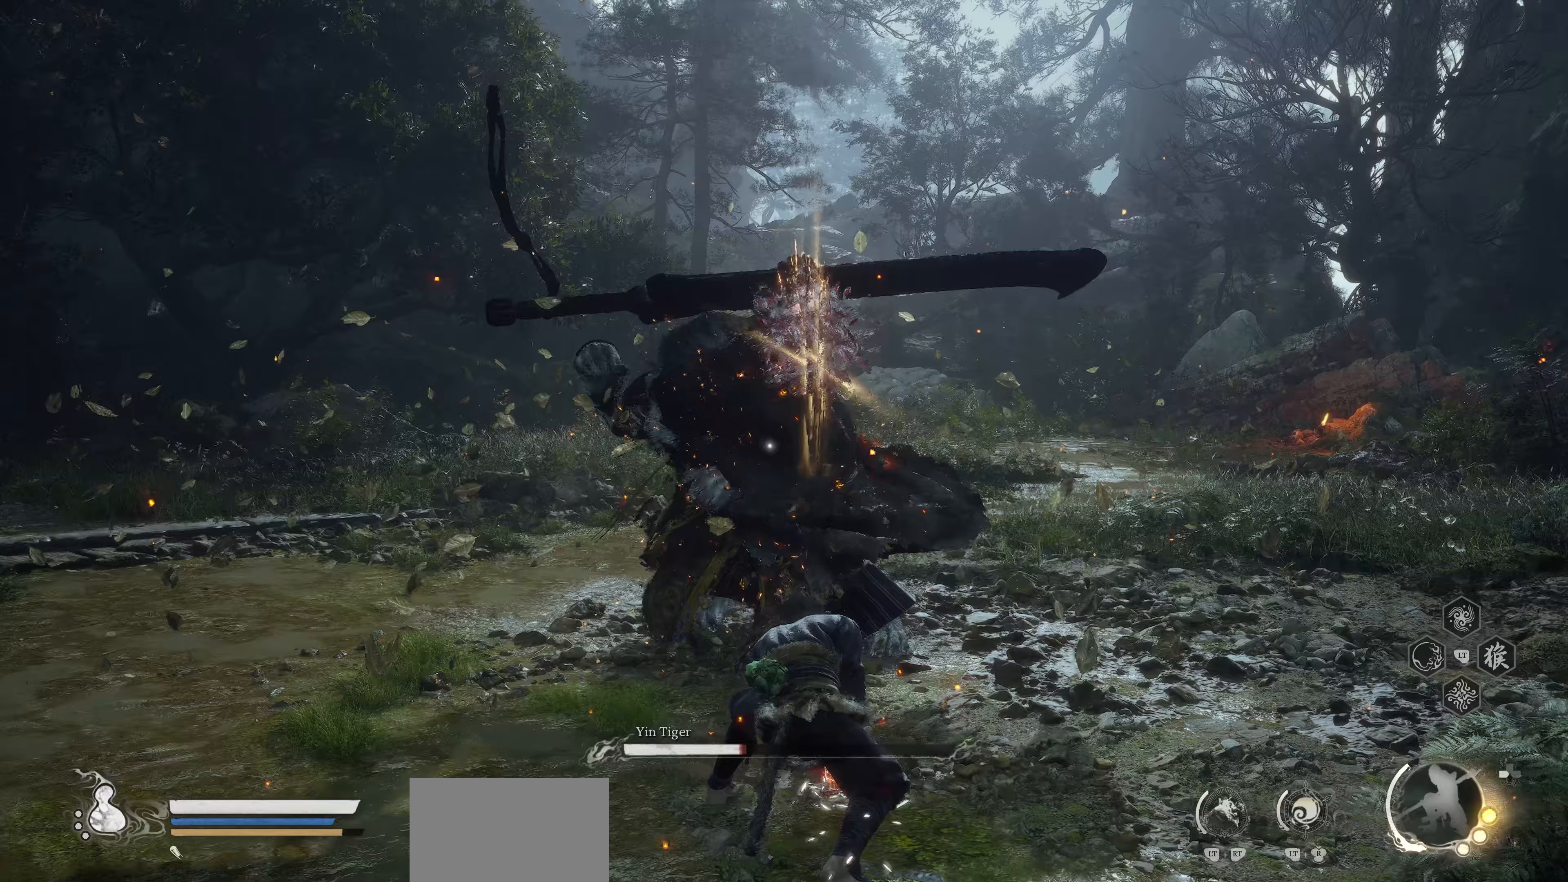
{"buttons": [], "left_stick": "center", "events": [[83, "R1", "up"], [133, "R1", "down"], [200, "R1", "up"], [283, "R1", "down"], [350, "R1", "up"], [417, "R1", "down"], [467, "R1", "up"]]}
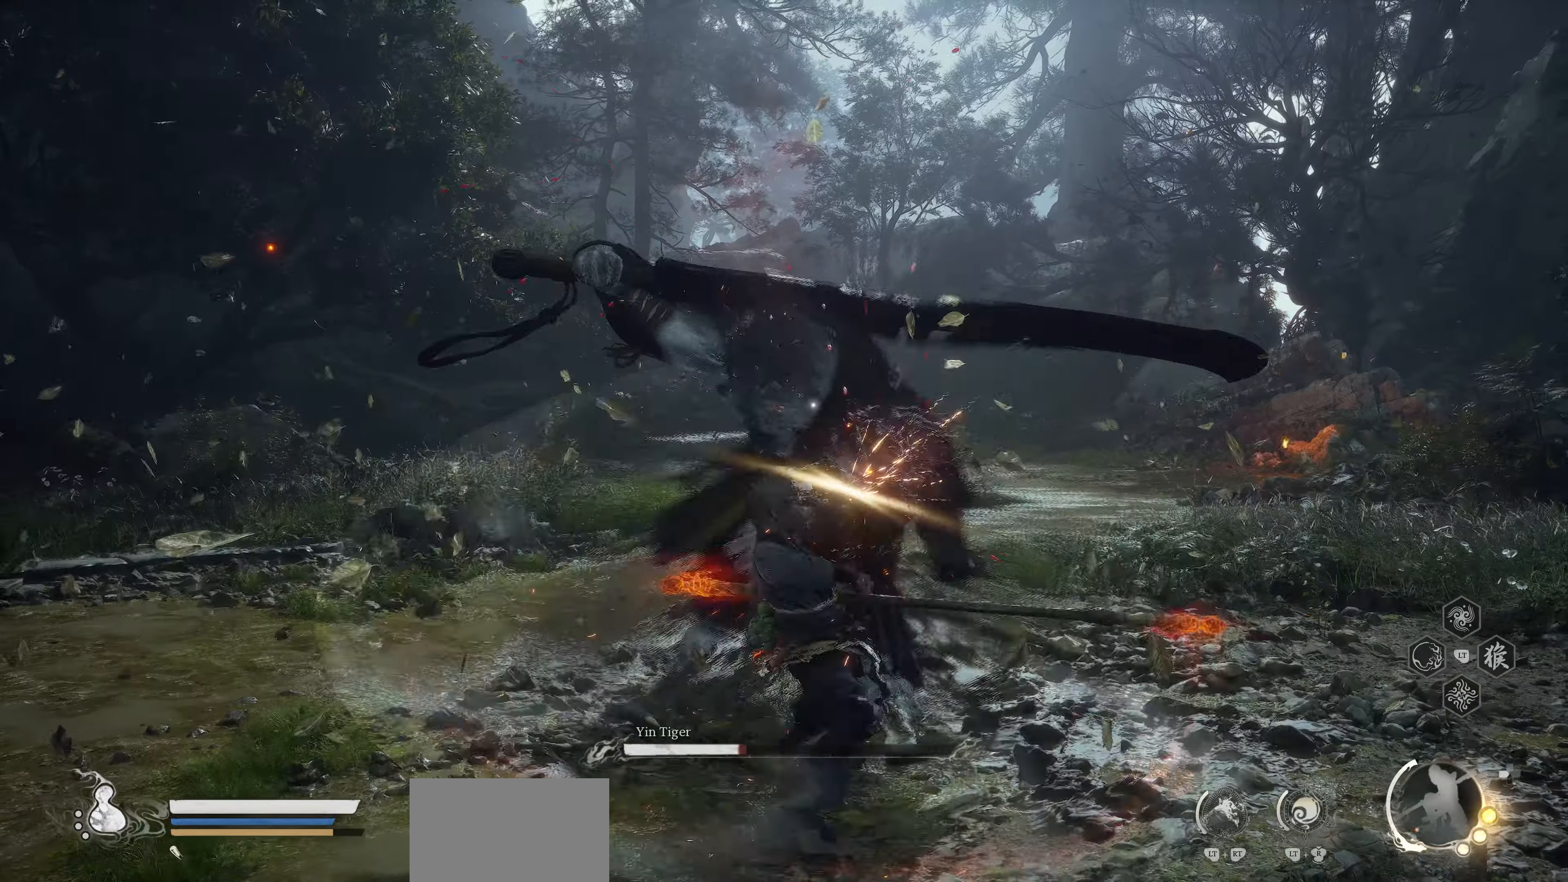
{"buttons": [], "left_stick": "center", "events": [[33, "R1", "down"], [100, "R1", "up"], [183, "R1", "down"], [250, "R1", "up"]]}
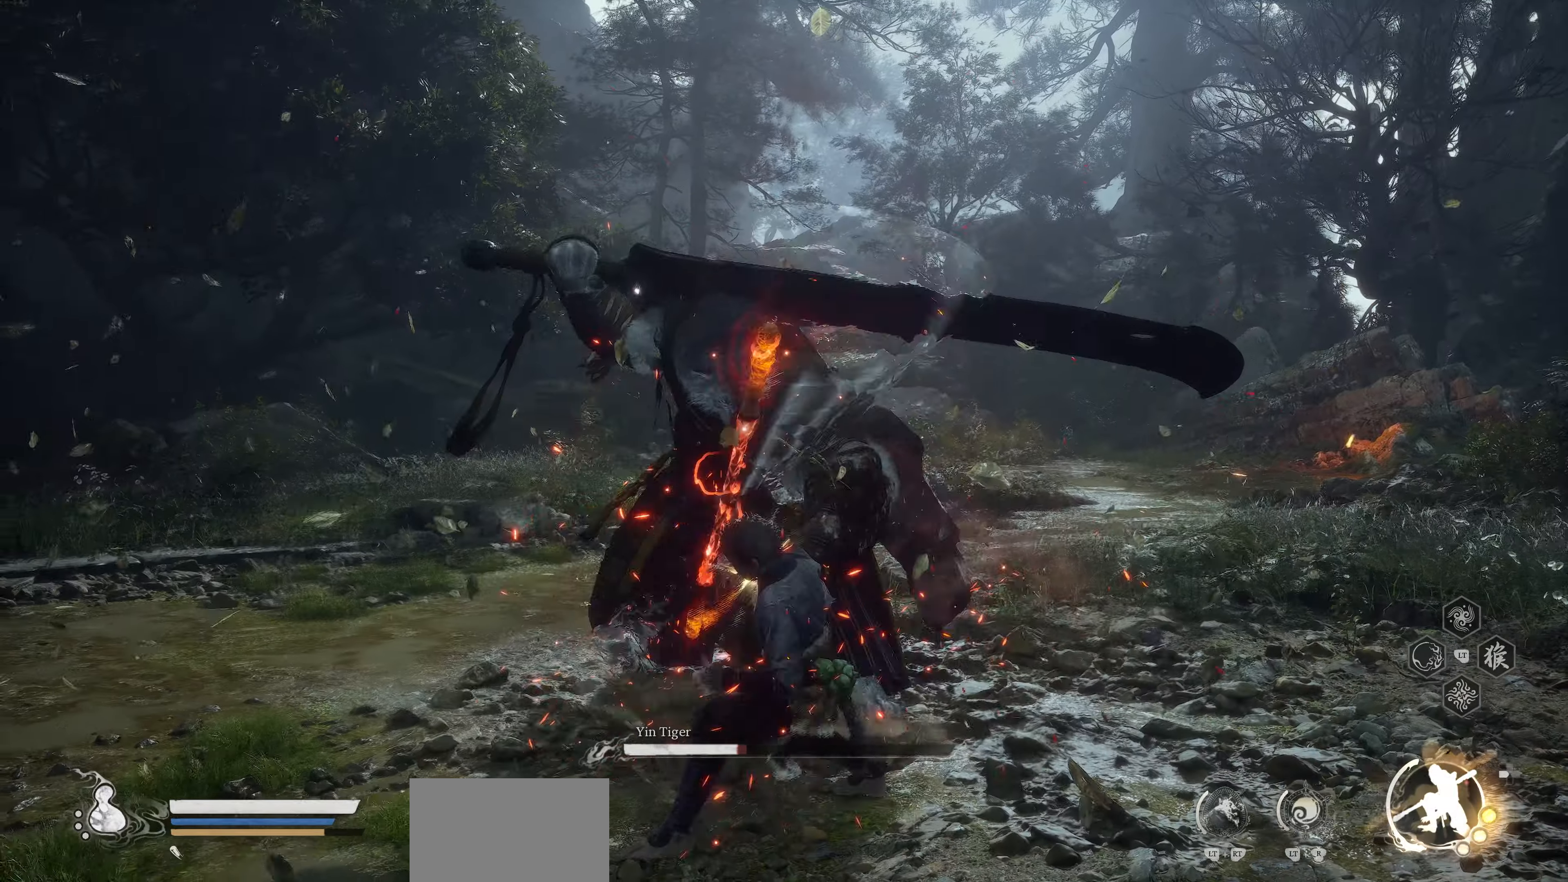
{"buttons": [], "left_stick": "center", "events": []}
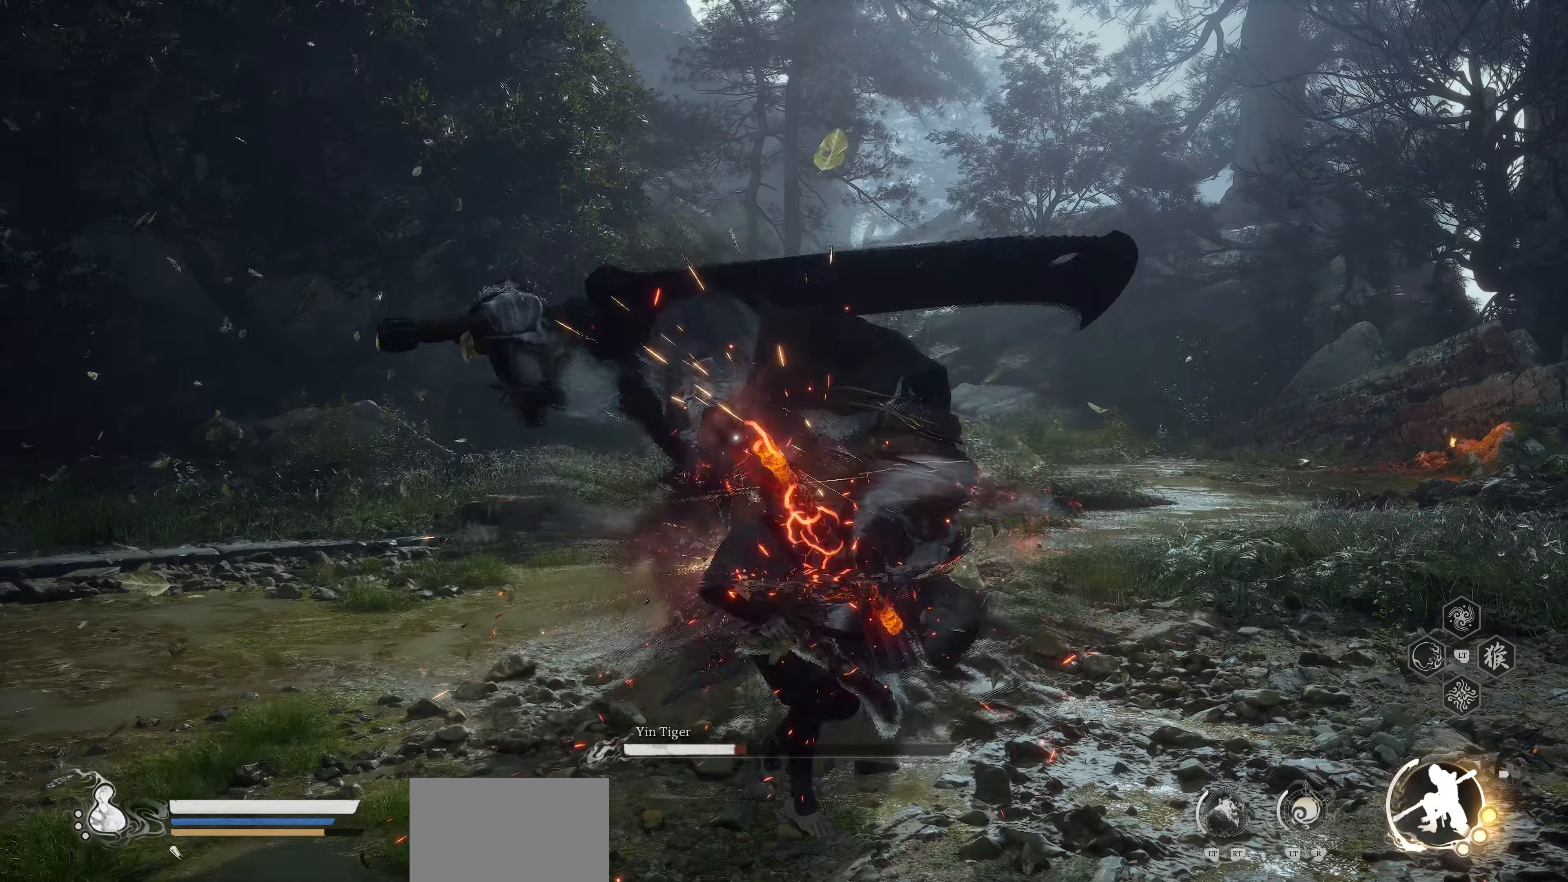
{"buttons": [], "left_stick": "center", "events": []}
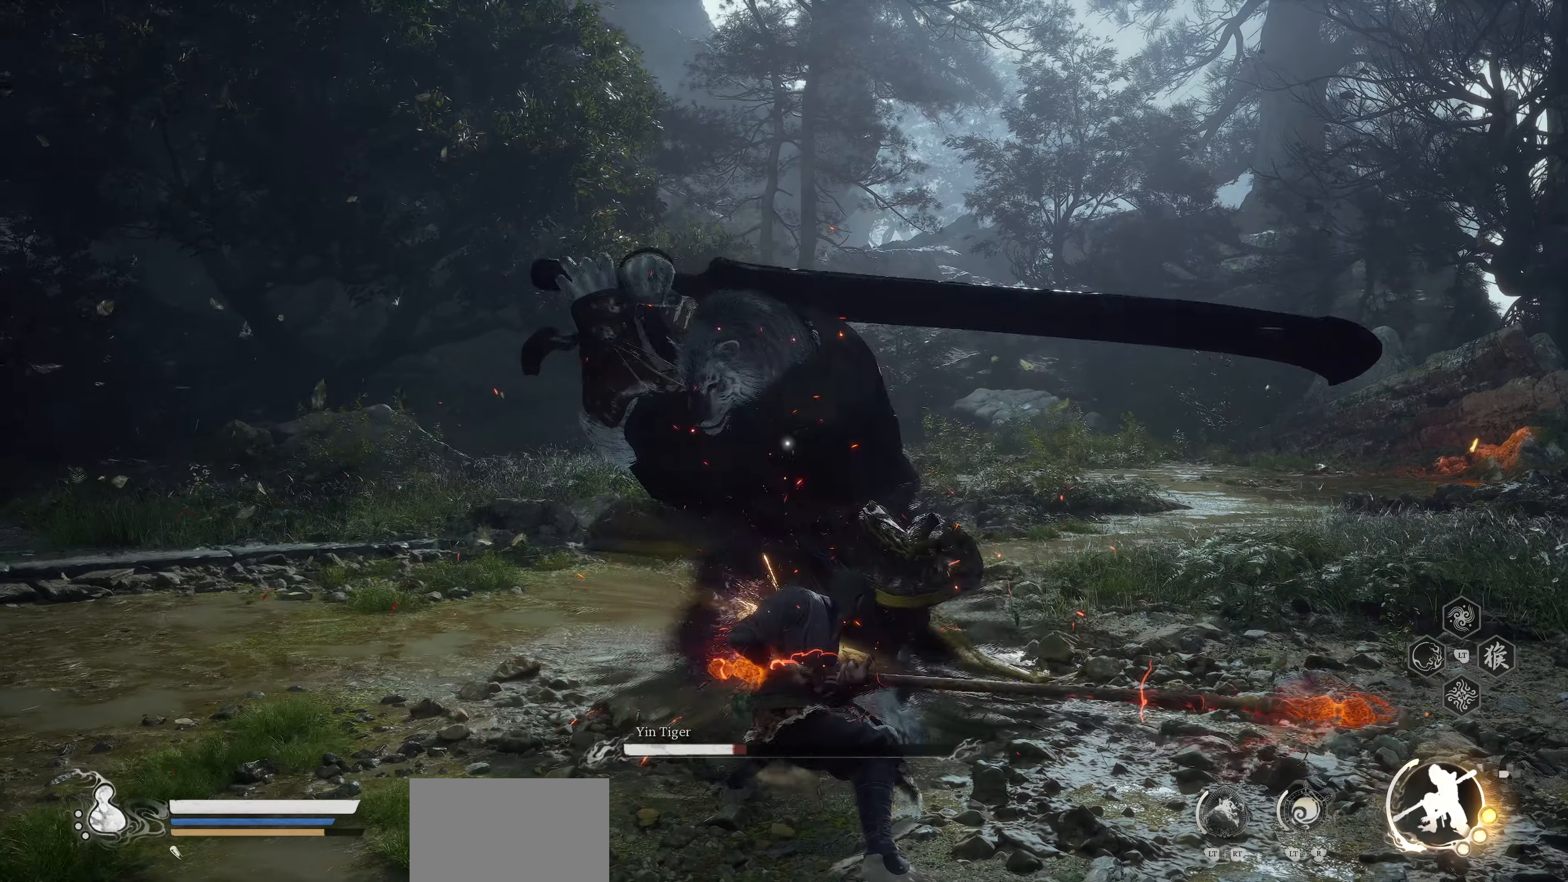
{"buttons": ["CIRCLE"], "left_stick": "down-left", "events": [[317, "left_stick", "down-left"], [417, "CIRCLE", "down"]]}
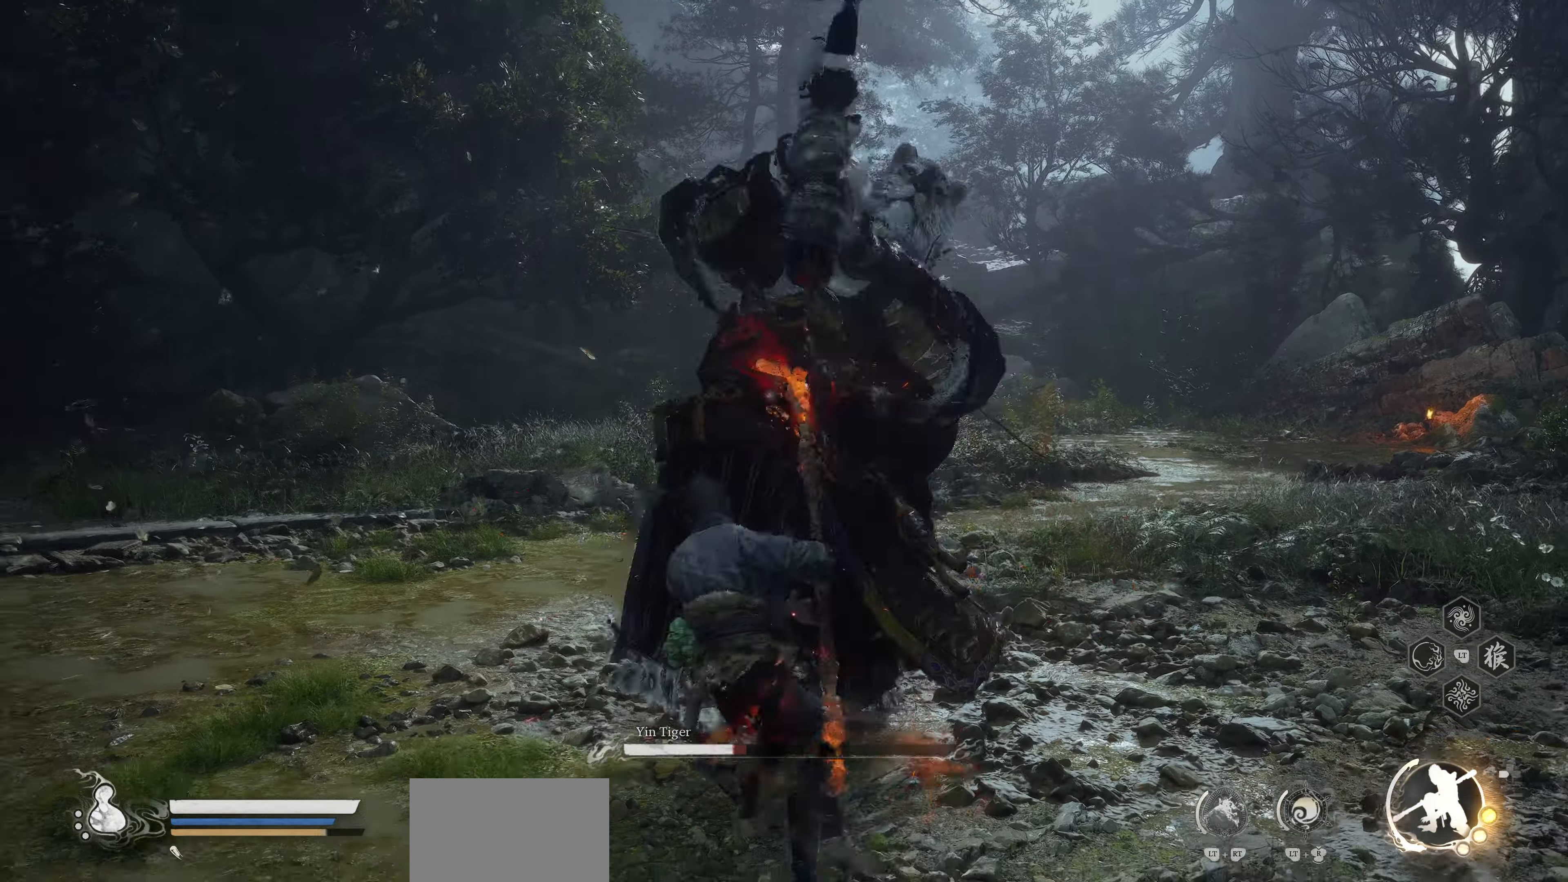
{"buttons": [], "left_stick": "center", "events": [[117, "CIRCLE", "up"], [333, "left_stick", "center"]]}
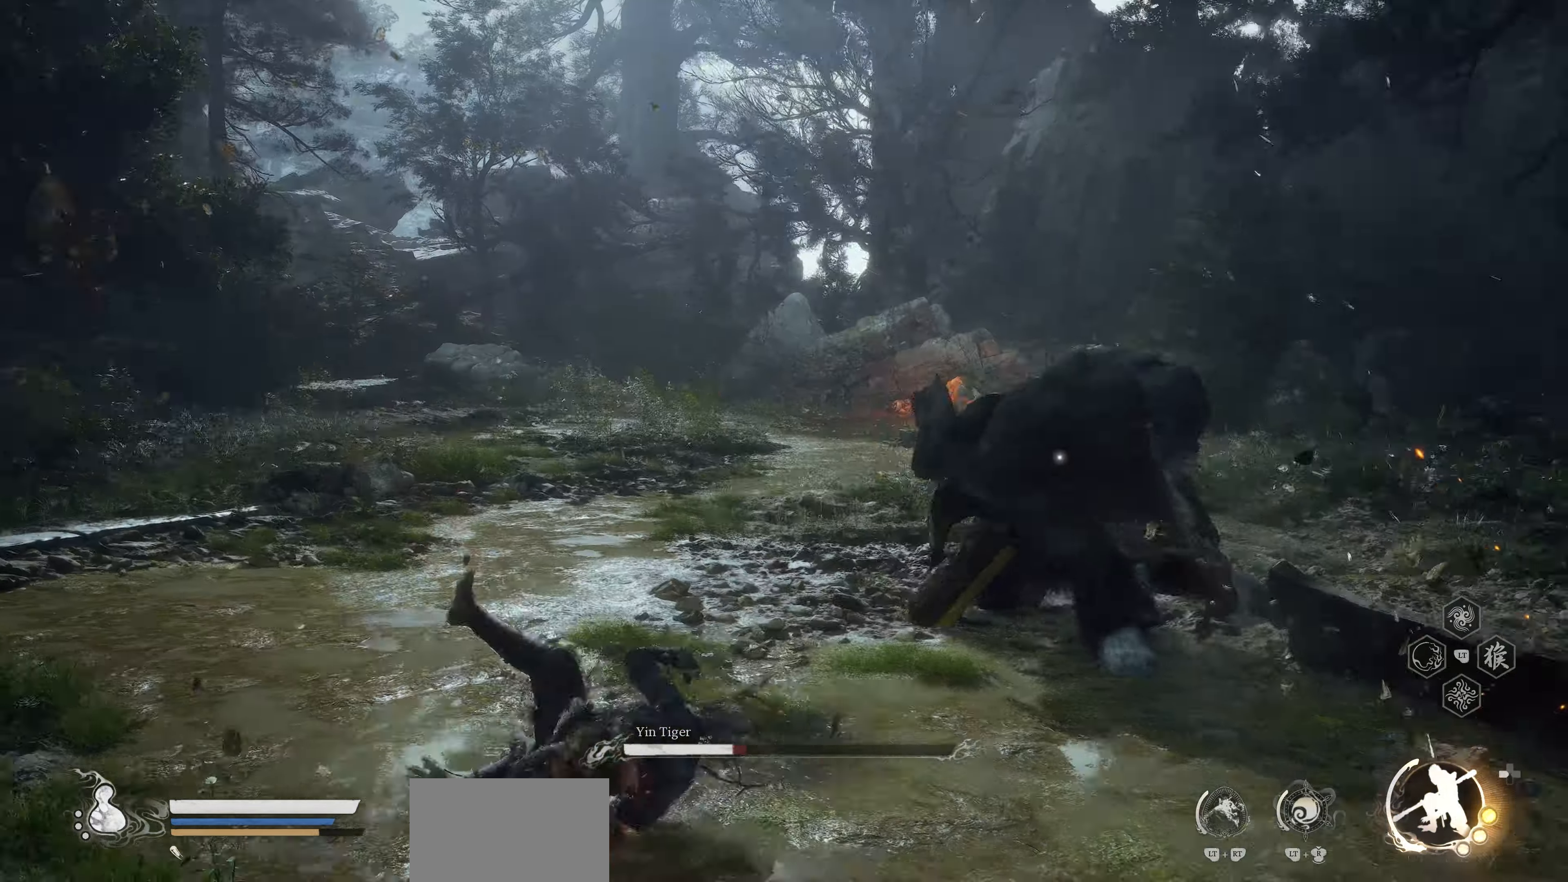
{"buttons": ["R1"], "left_stick": "center", "events": [[467, "R1", "down"]]}
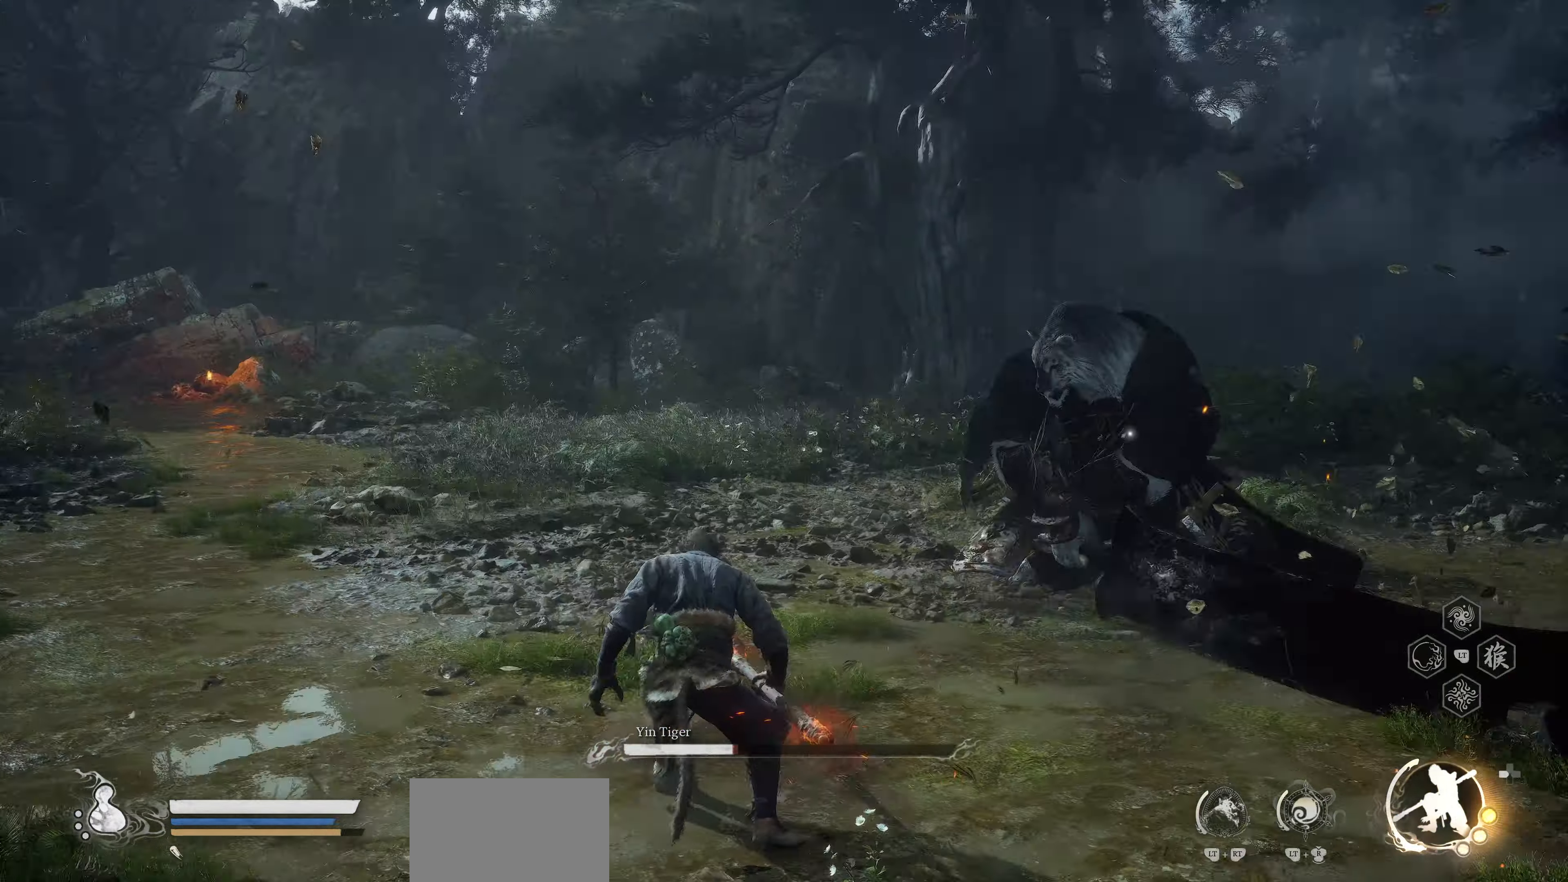
{"buttons": ["R2"], "left_stick": "center", "events": [[283, "R1", "up"], [500, "R2", "down"]]}
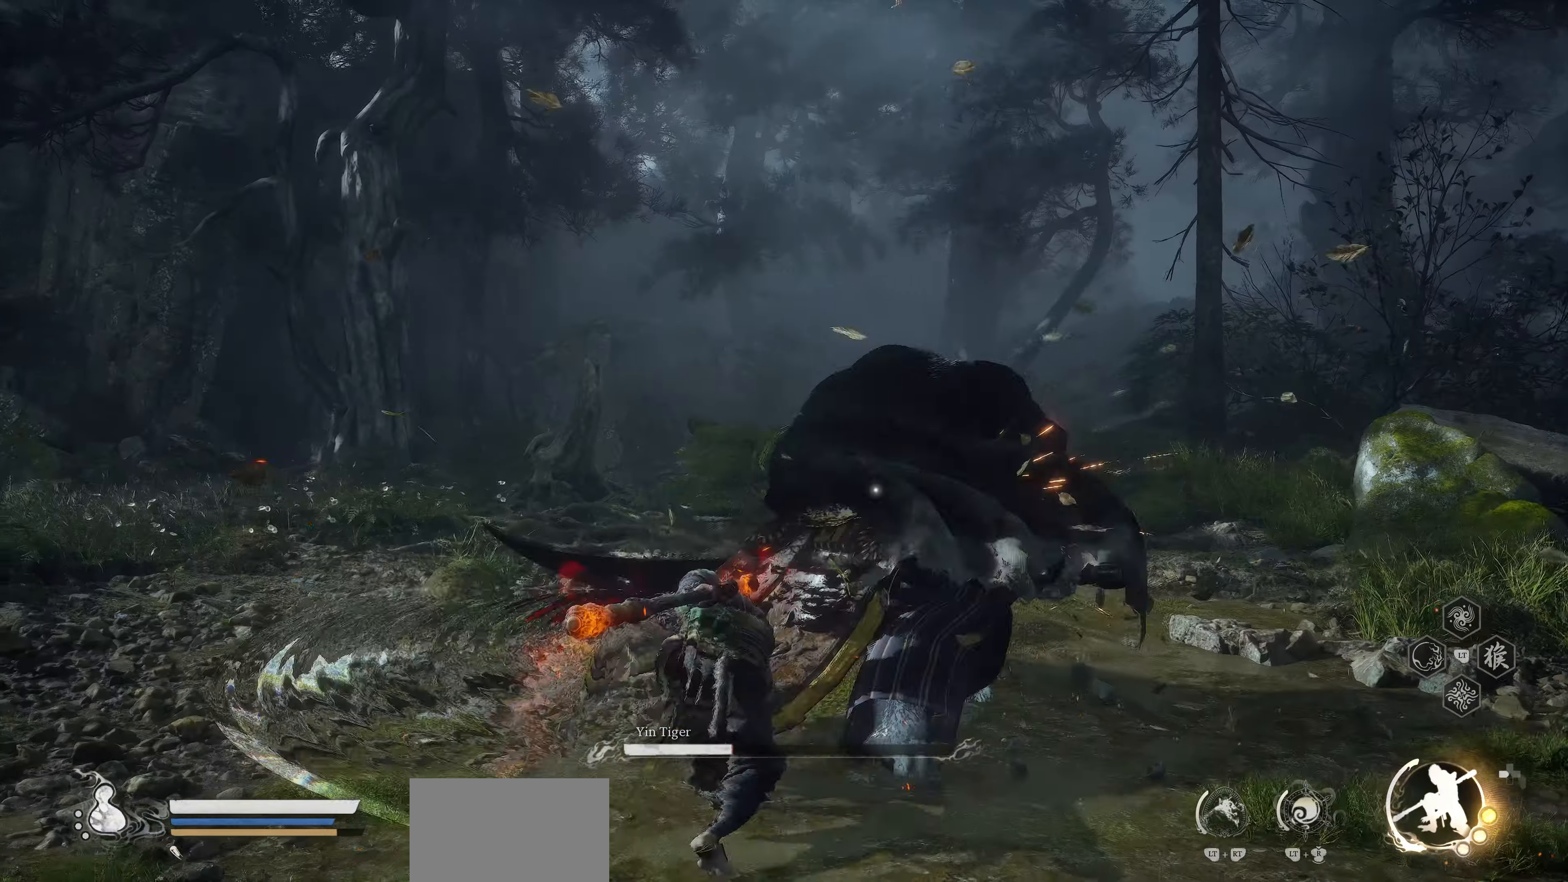
{"buttons": [], "left_stick": "center", "events": [[283, "R2", "up"]]}
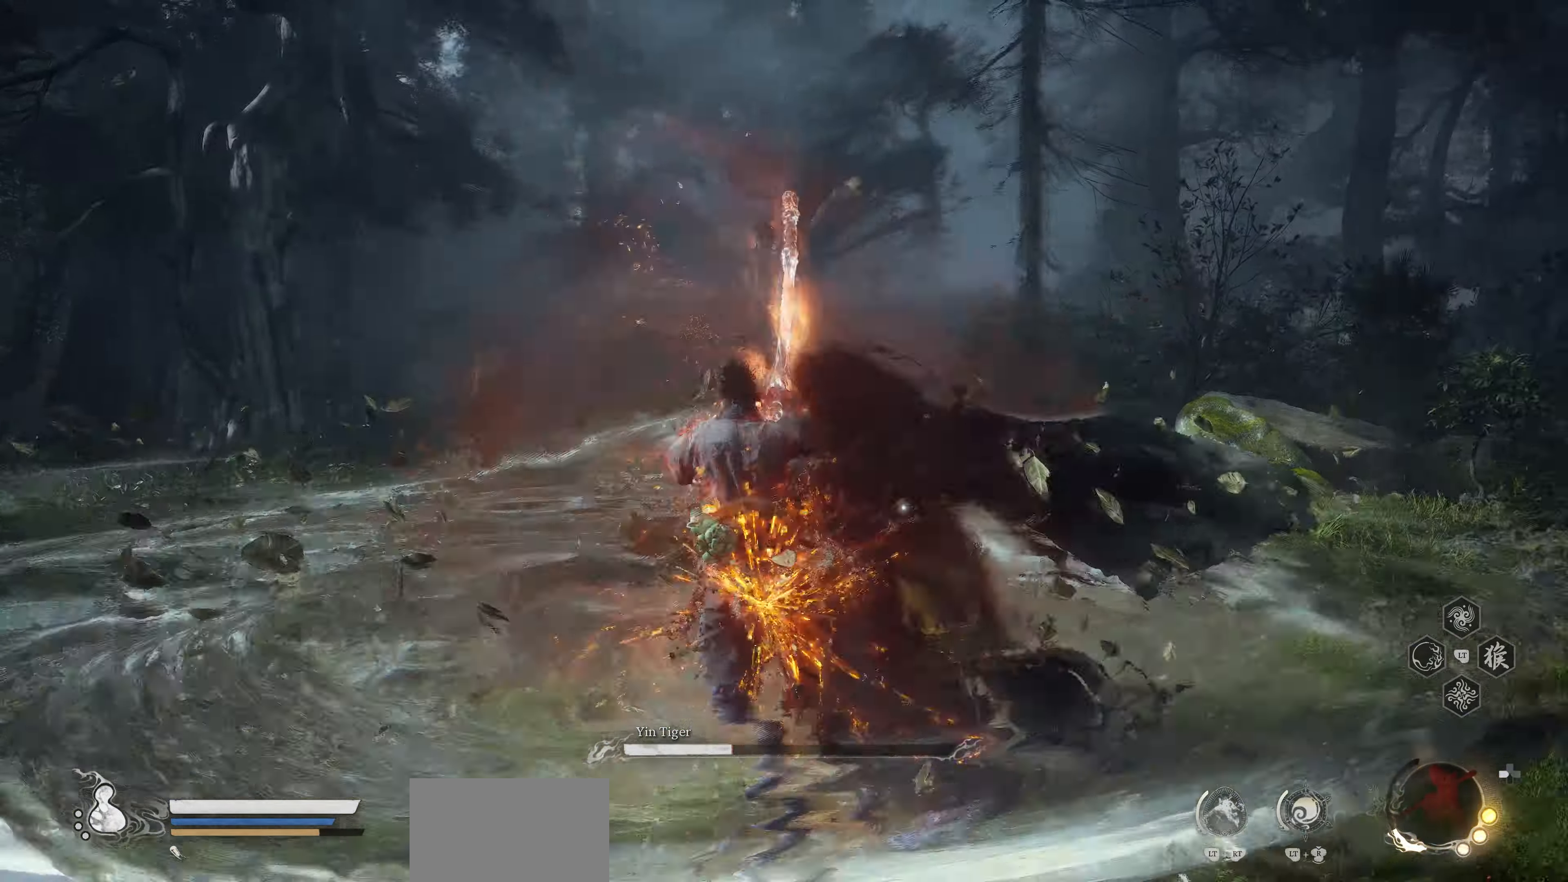
{"buttons": ["R1"], "left_stick": "center", "events": [[467, "R1", "down"]]}
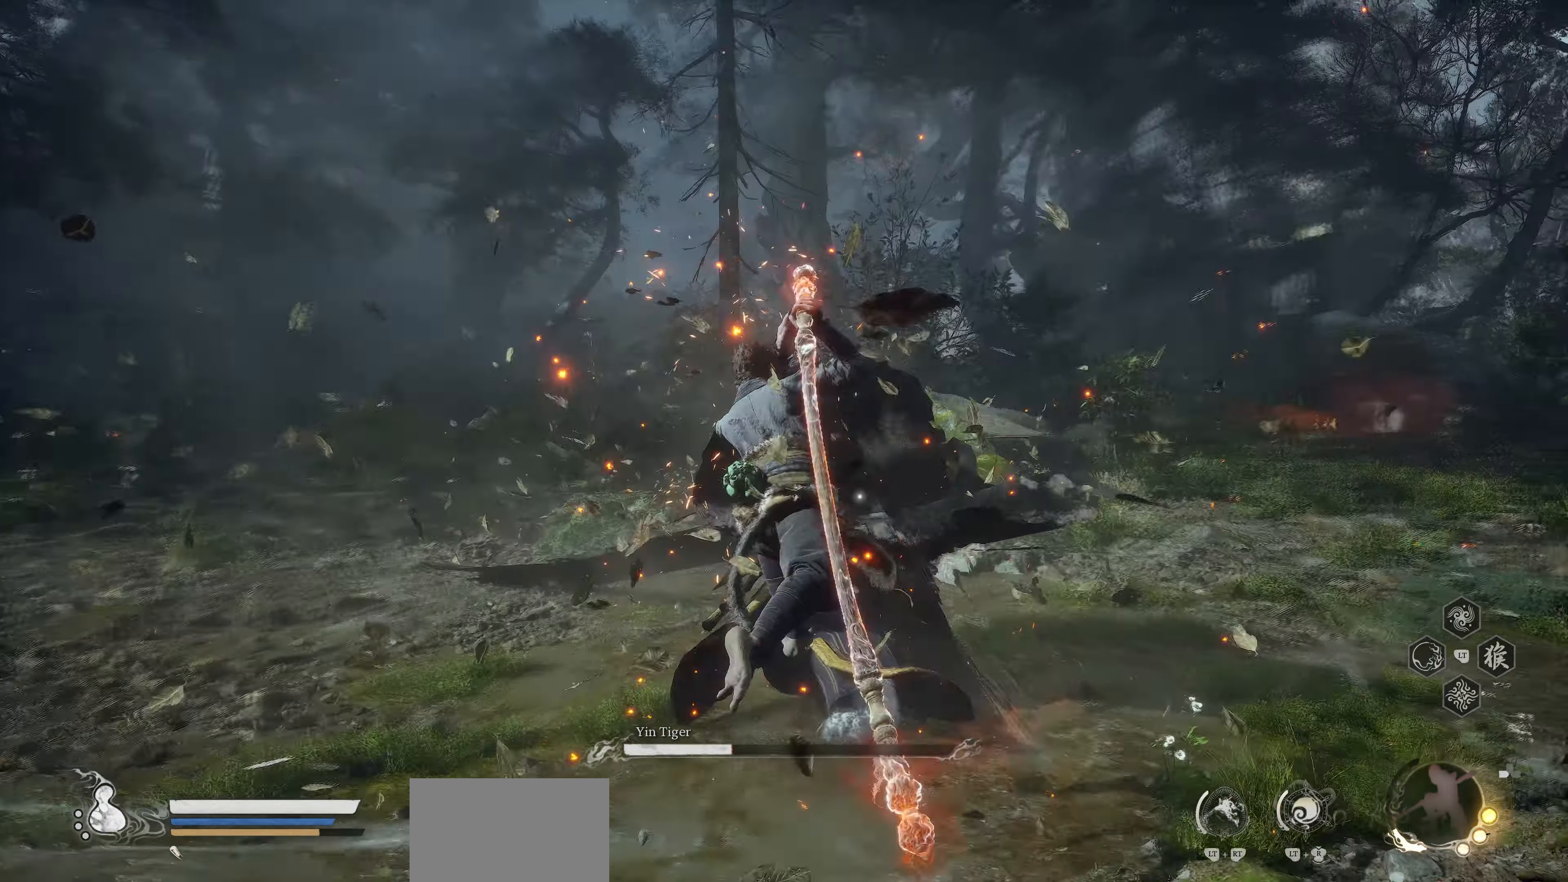
{"buttons": [], "left_stick": "center", "events": [[67, "R1", "up"], [167, "R1", "down"], [217, "R1", "up"], [283, "R1", "down"], [350, "R1", "up"], [433, "R1", "down"], [483, "R1", "up"]]}
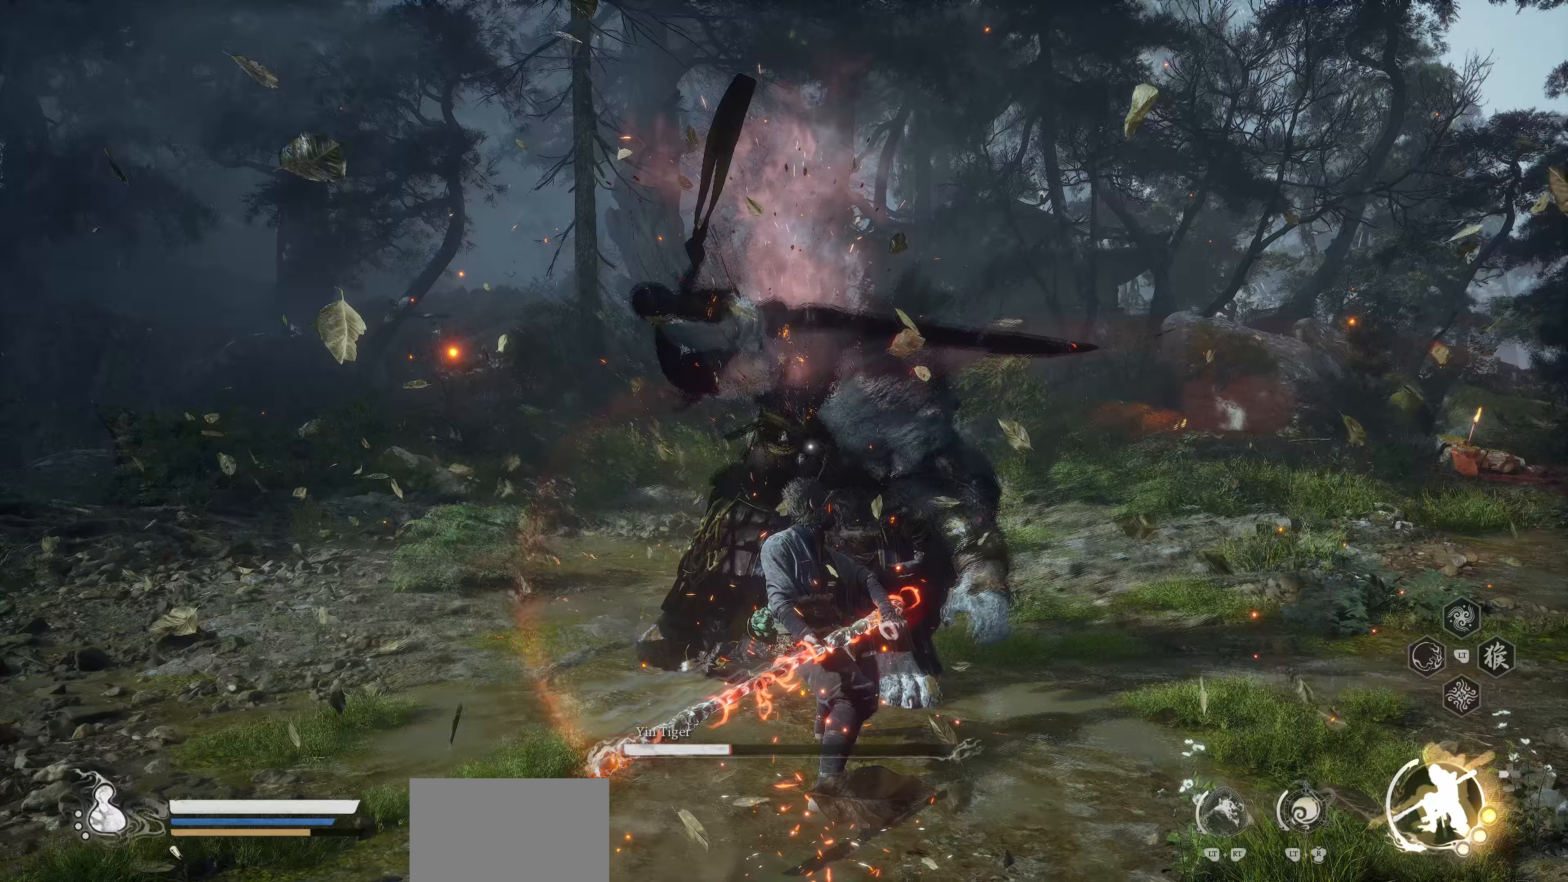
{"buttons": ["R1"], "left_stick": "center", "events": [[67, "R1", "down"], [133, "R1", "up"], [200, "R1", "down"], [283, "R1", "up"], [317, "R1", "down"], [383, "R1", "up"], [483, "R1", "down"]]}
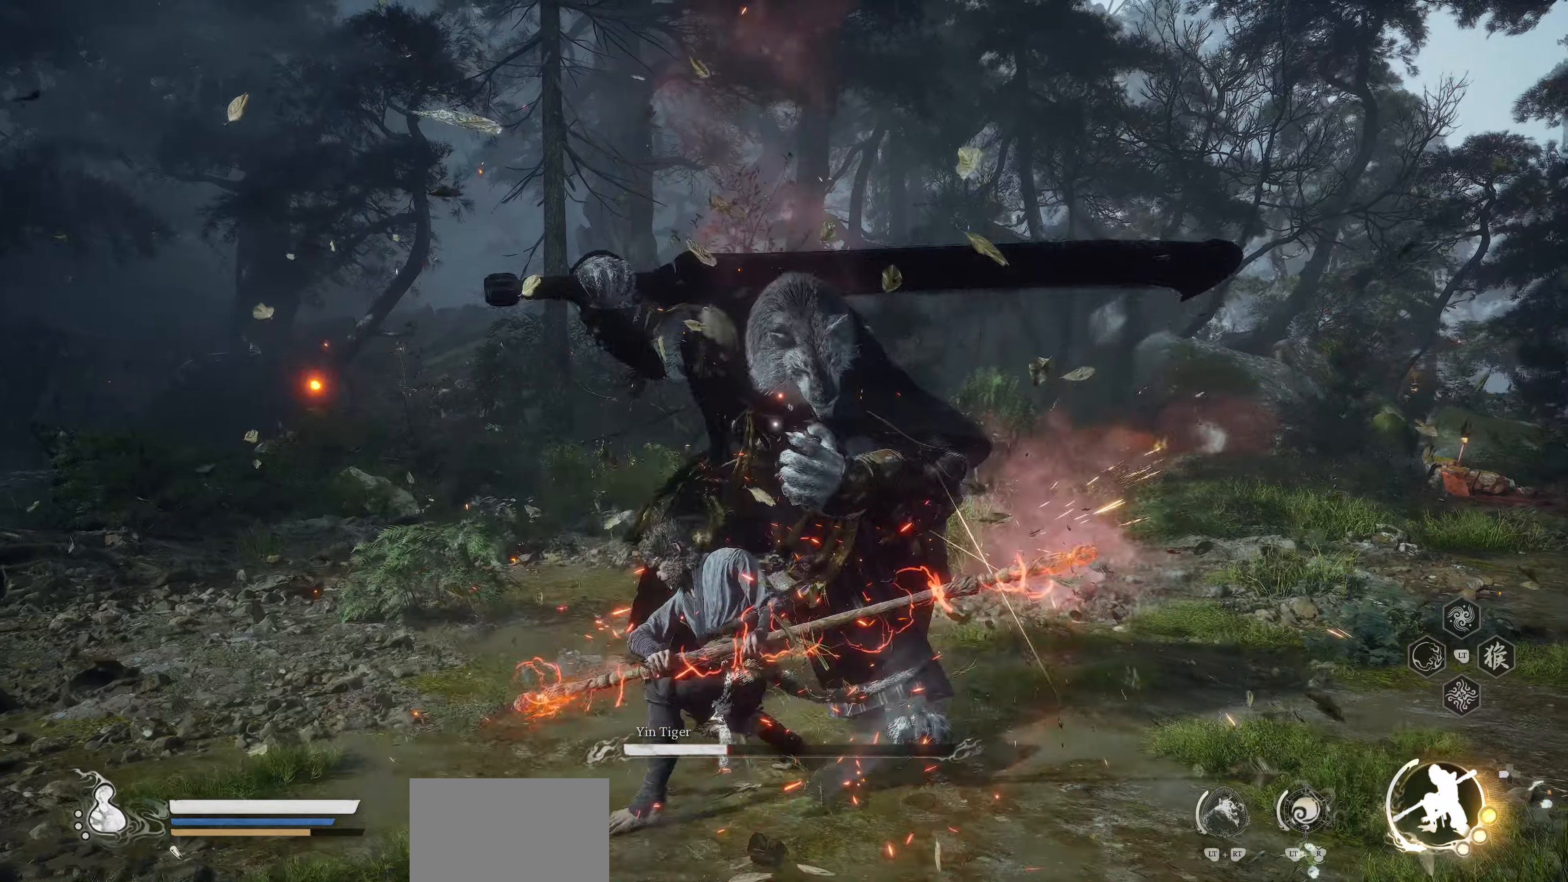
{"buttons": [], "left_stick": "center", "events": [[33, "R1", "up"]]}
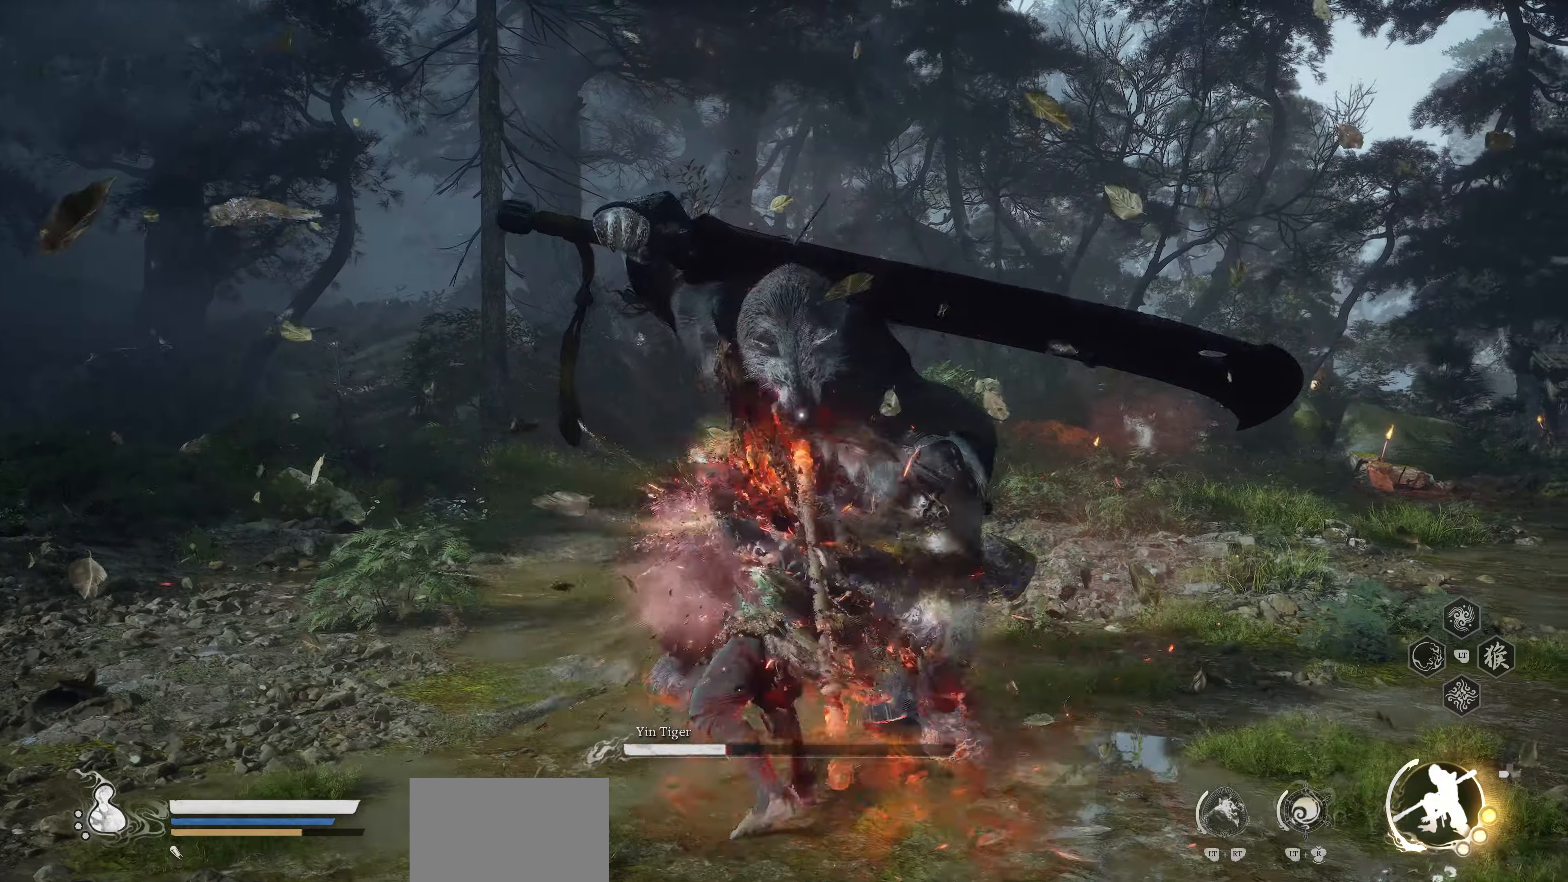
{"buttons": [], "left_stick": "center", "events": []}